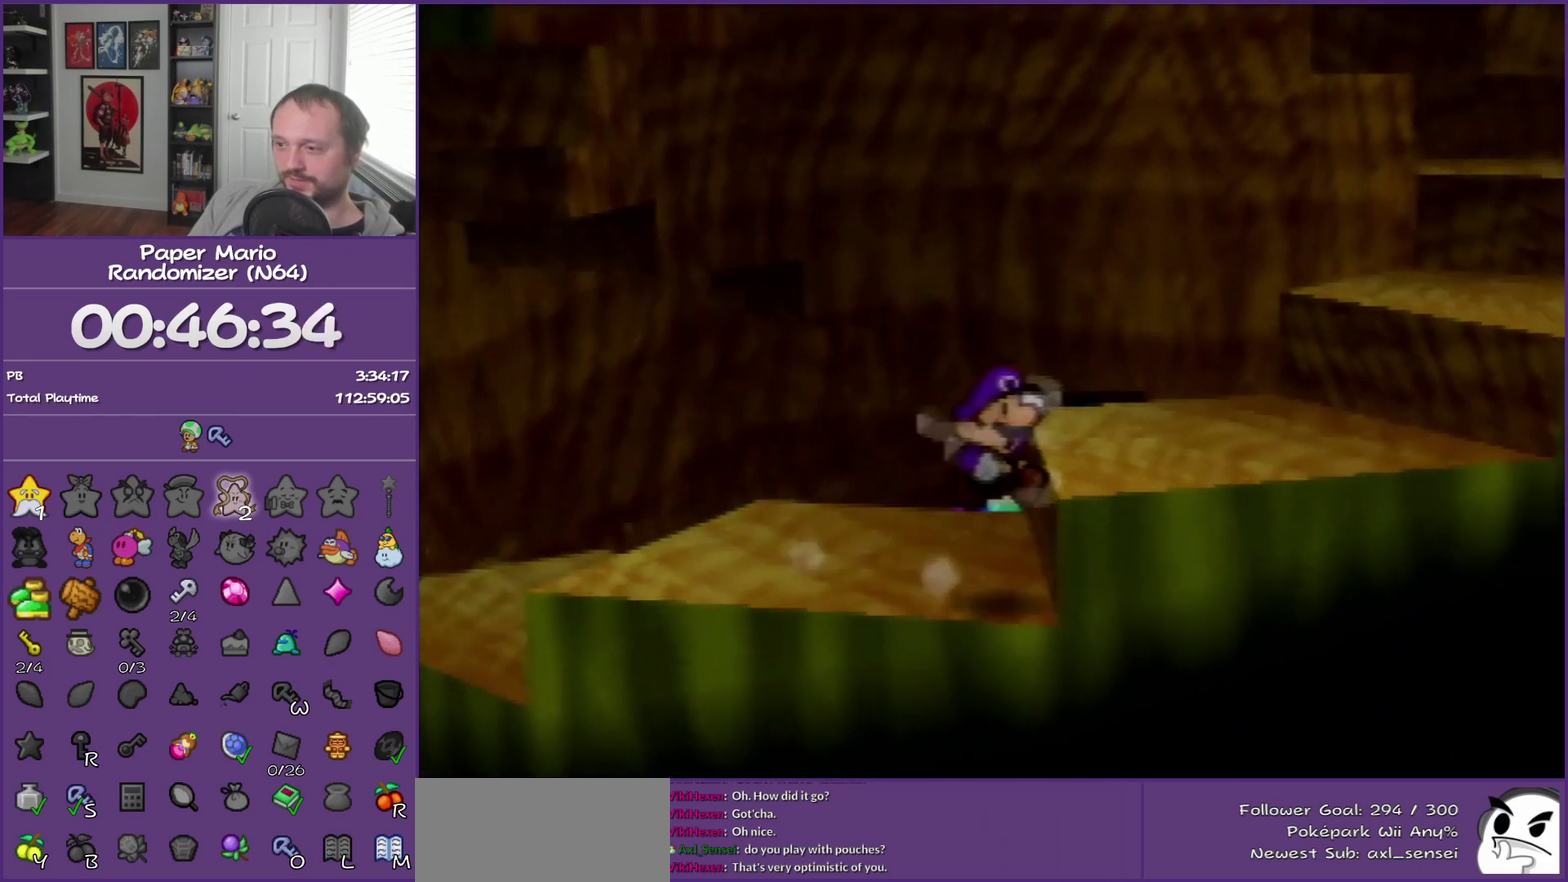
Gameplay with a controller (Nintendo layout); each line is a JSON object with the inputs held at the frame after it. "events" lists button and stick changes between this image and that frame as [ms after this image, input, new state], when the widget could be followed in between. This overlay highlights the sticks when they move; stick clicks (L3) are not distinguishable. Not read: L3 R3.
{"buttons": ["A"], "left_stick": "right", "events": [[67, "A", "up"], [217, "Z", "down"], [400, "Z", "up"], [433, "A", "down"]]}
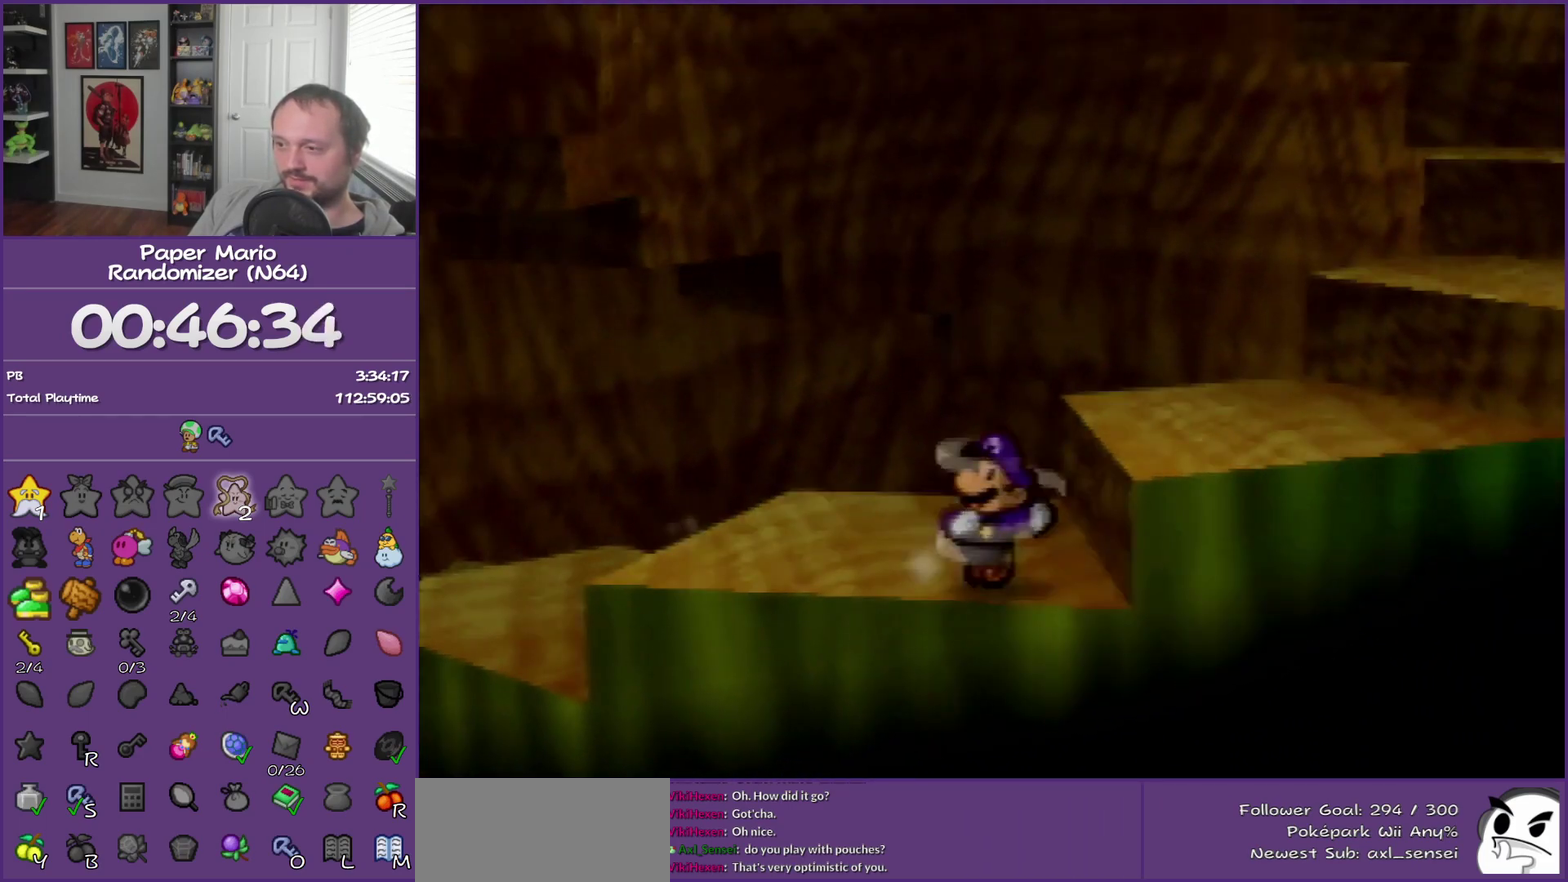
{"buttons": [], "left_stick": "right", "events": [[117, "A", "up"], [317, "Z", "down"], [467, "Z", "up"]]}
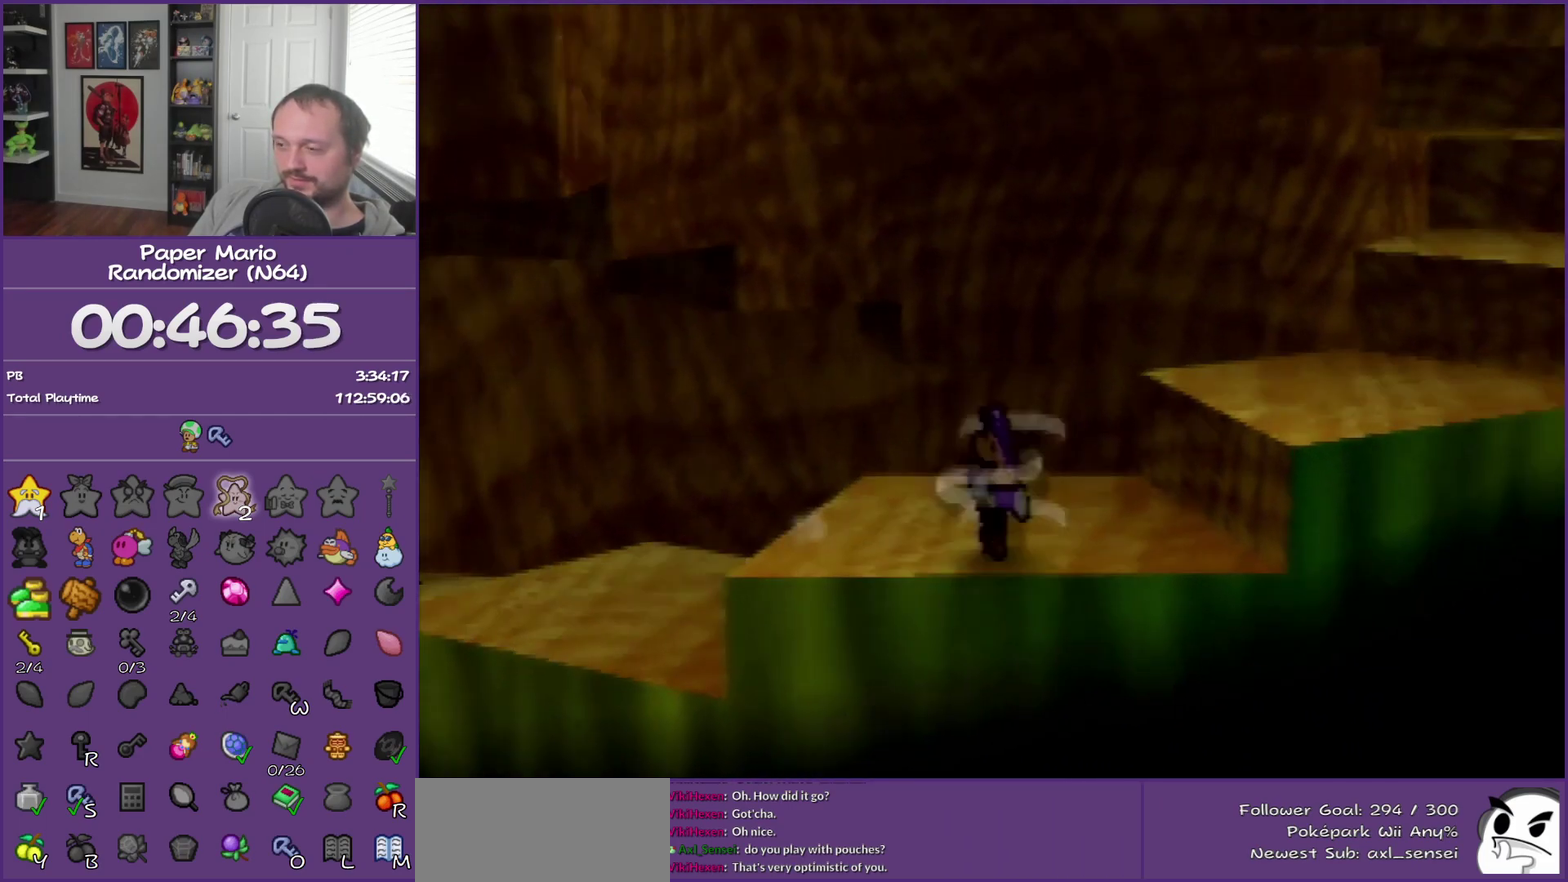
{"buttons": ["Z"], "left_stick": "right", "events": [[50, "A", "down"], [217, "A", "up"], [367, "Z", "down"]]}
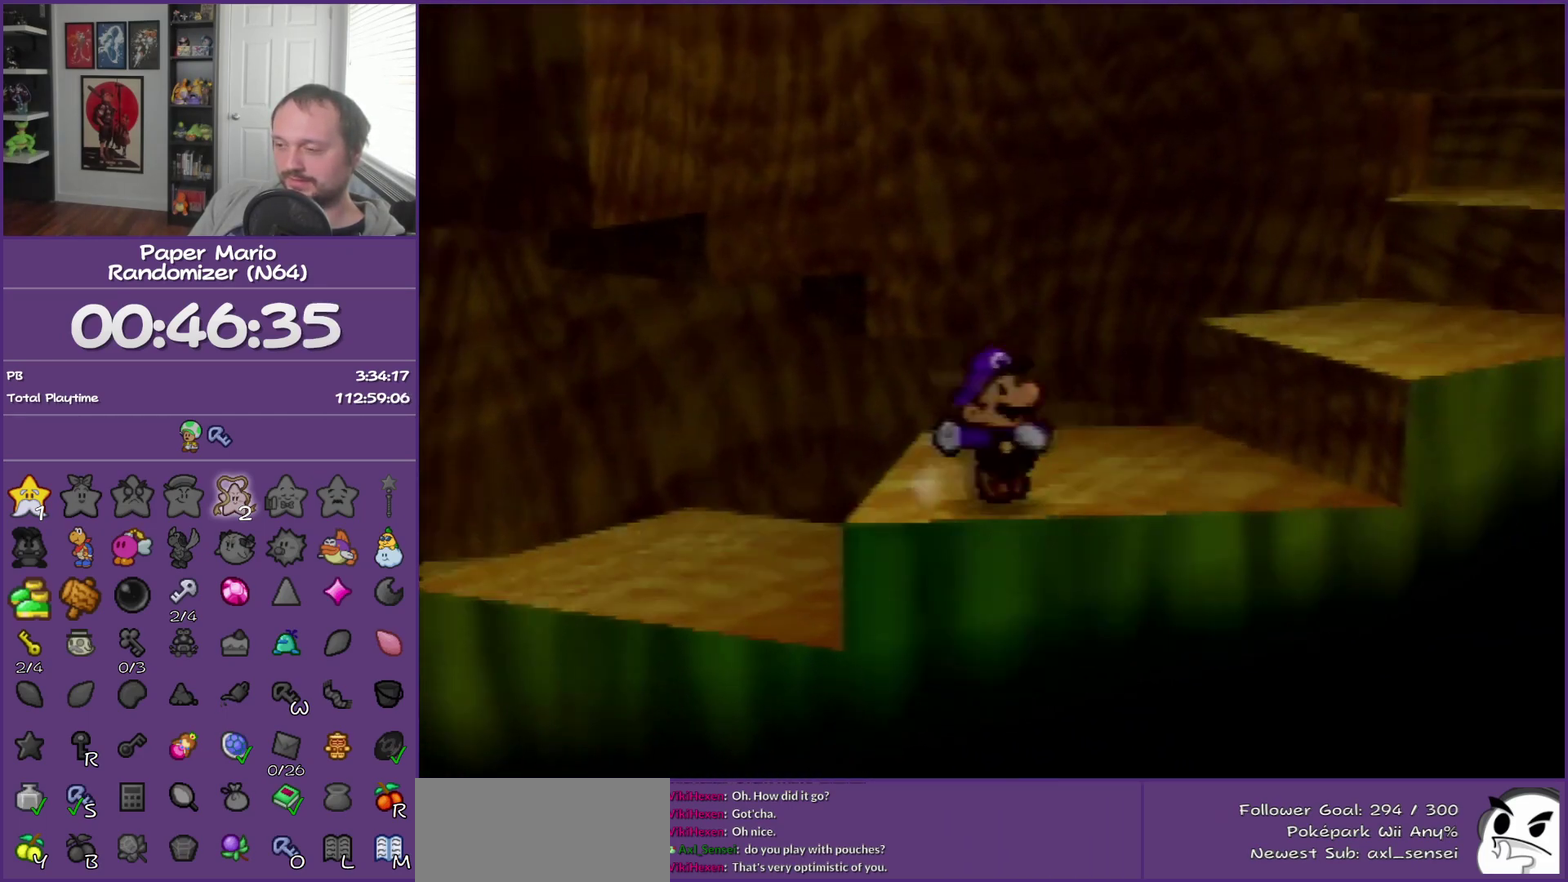
{"buttons": ["Z"], "left_stick": "right", "events": [[83, "Z", "up"], [117, "A", "down"], [300, "A", "up"], [500, "Z", "down"]]}
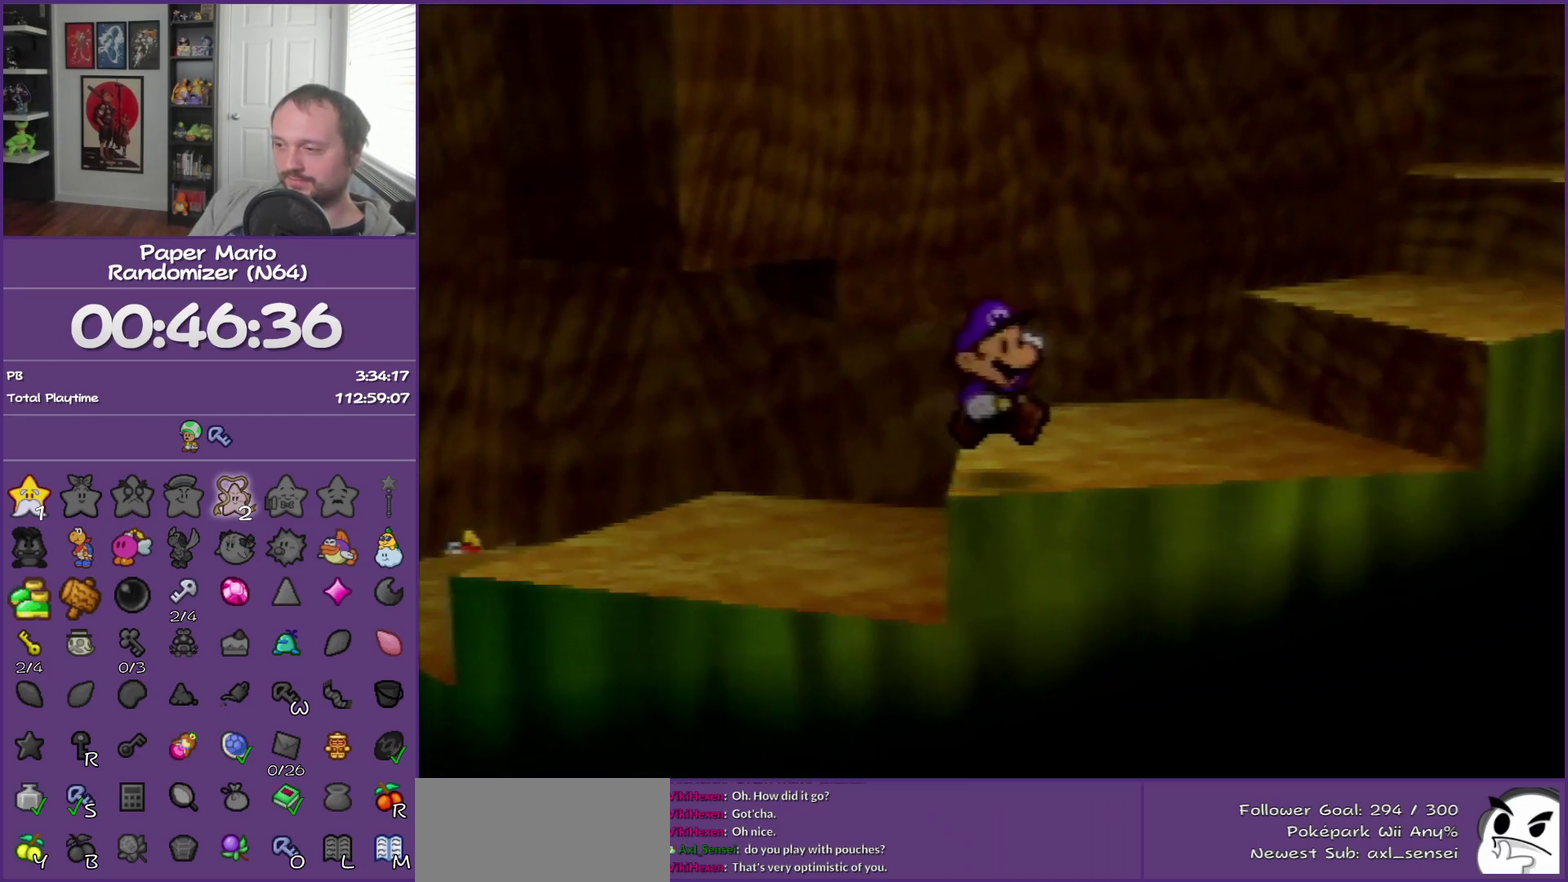
{"buttons": [], "left_stick": "right", "events": [[183, "Z", "up"], [217, "A", "down"], [367, "A", "up"]]}
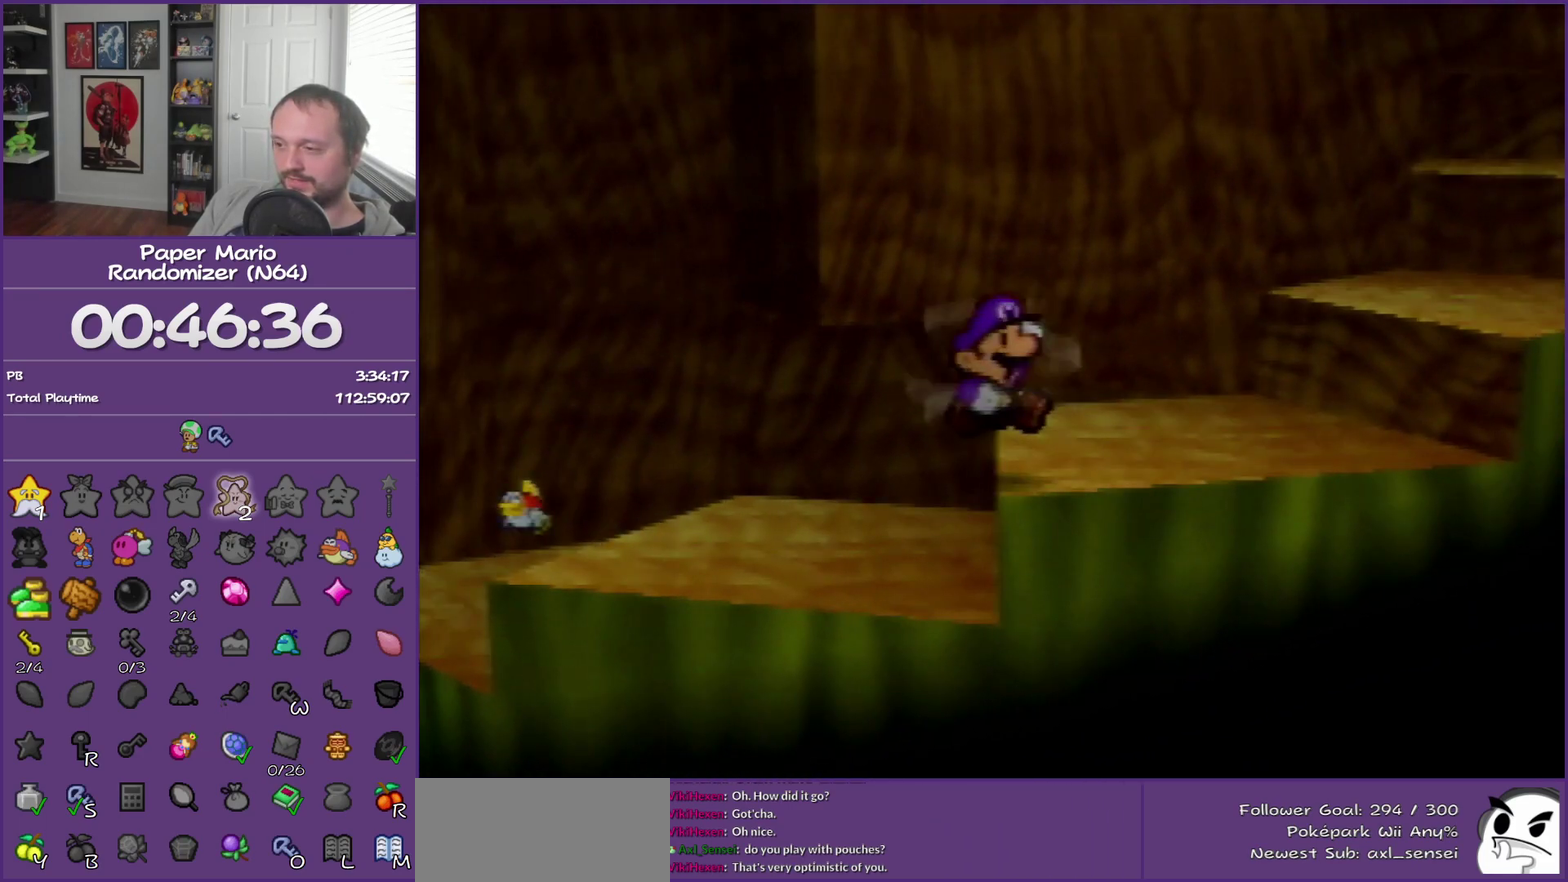
{"buttons": [], "left_stick": "right", "events": [[50, "Z", "down"], [250, "Z", "up"], [283, "A", "down"], [467, "A", "up"]]}
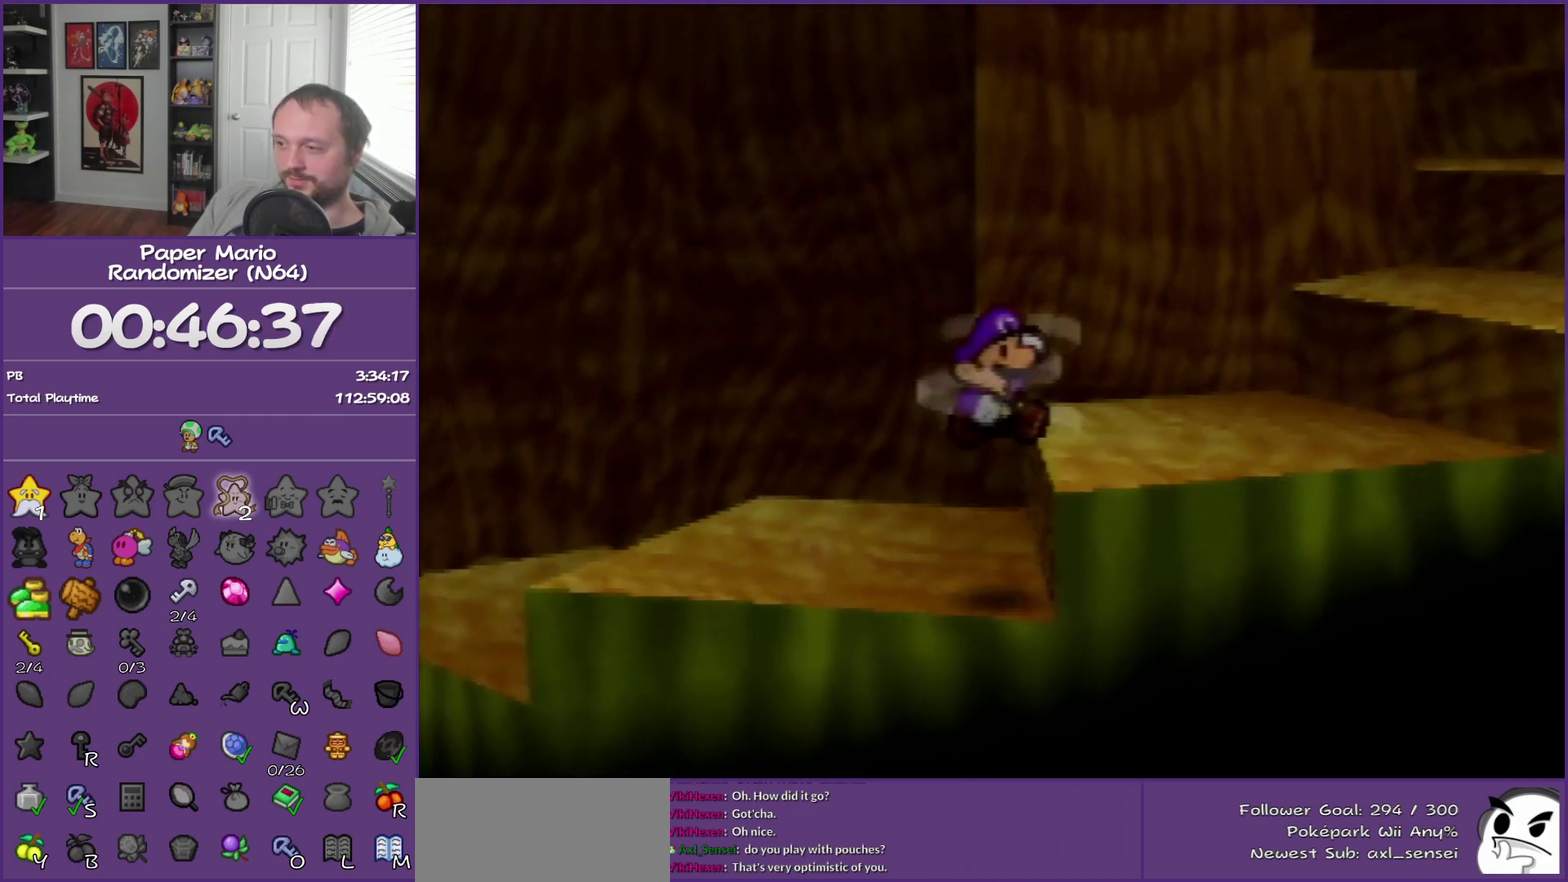
{"buttons": ["A"], "left_stick": "right", "events": [[117, "Z", "down"], [300, "Z", "up"], [367, "A", "down"]]}
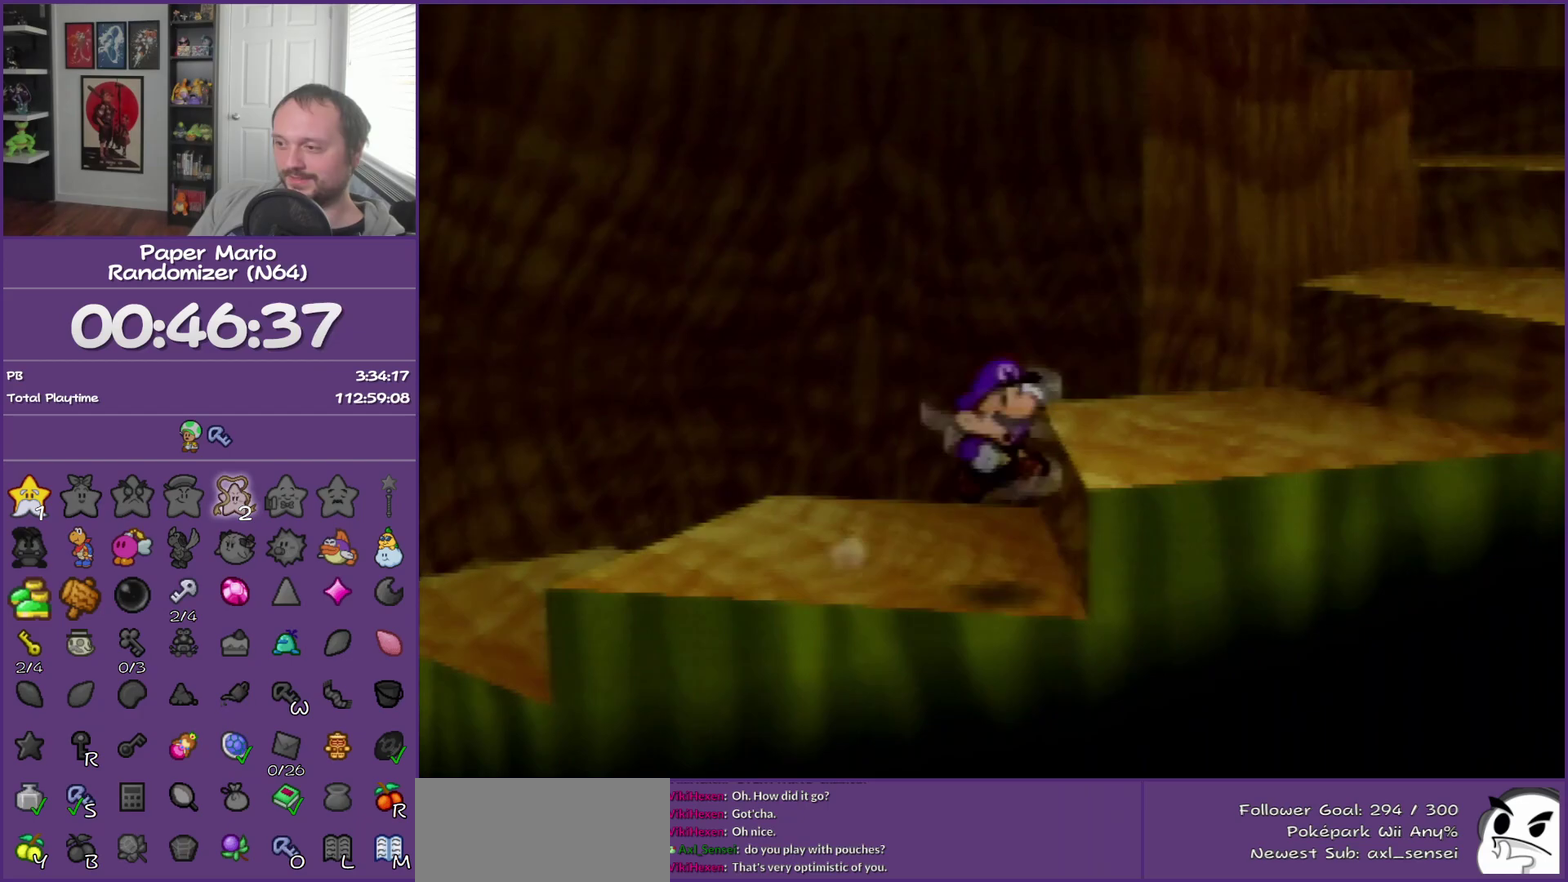
{"buttons": ["A"], "left_stick": "right", "events": [[50, "A", "up"], [217, "Z", "down"], [400, "Z", "up"], [433, "A", "down"]]}
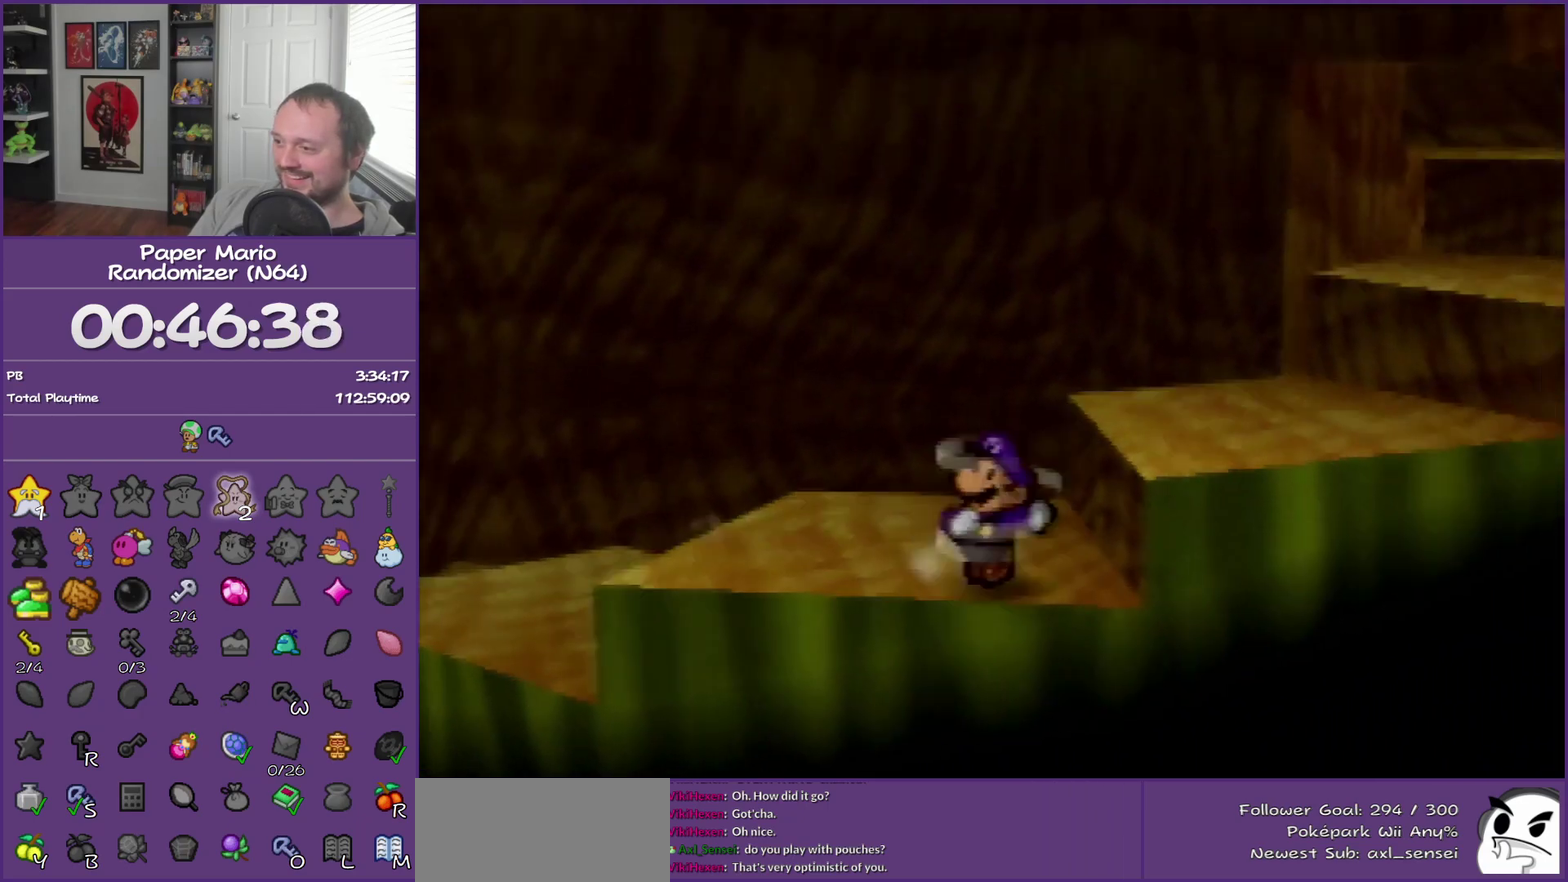
{"buttons": [], "left_stick": "right", "events": [[83, "A", "up"], [300, "Z", "down"], [500, "Z", "up"]]}
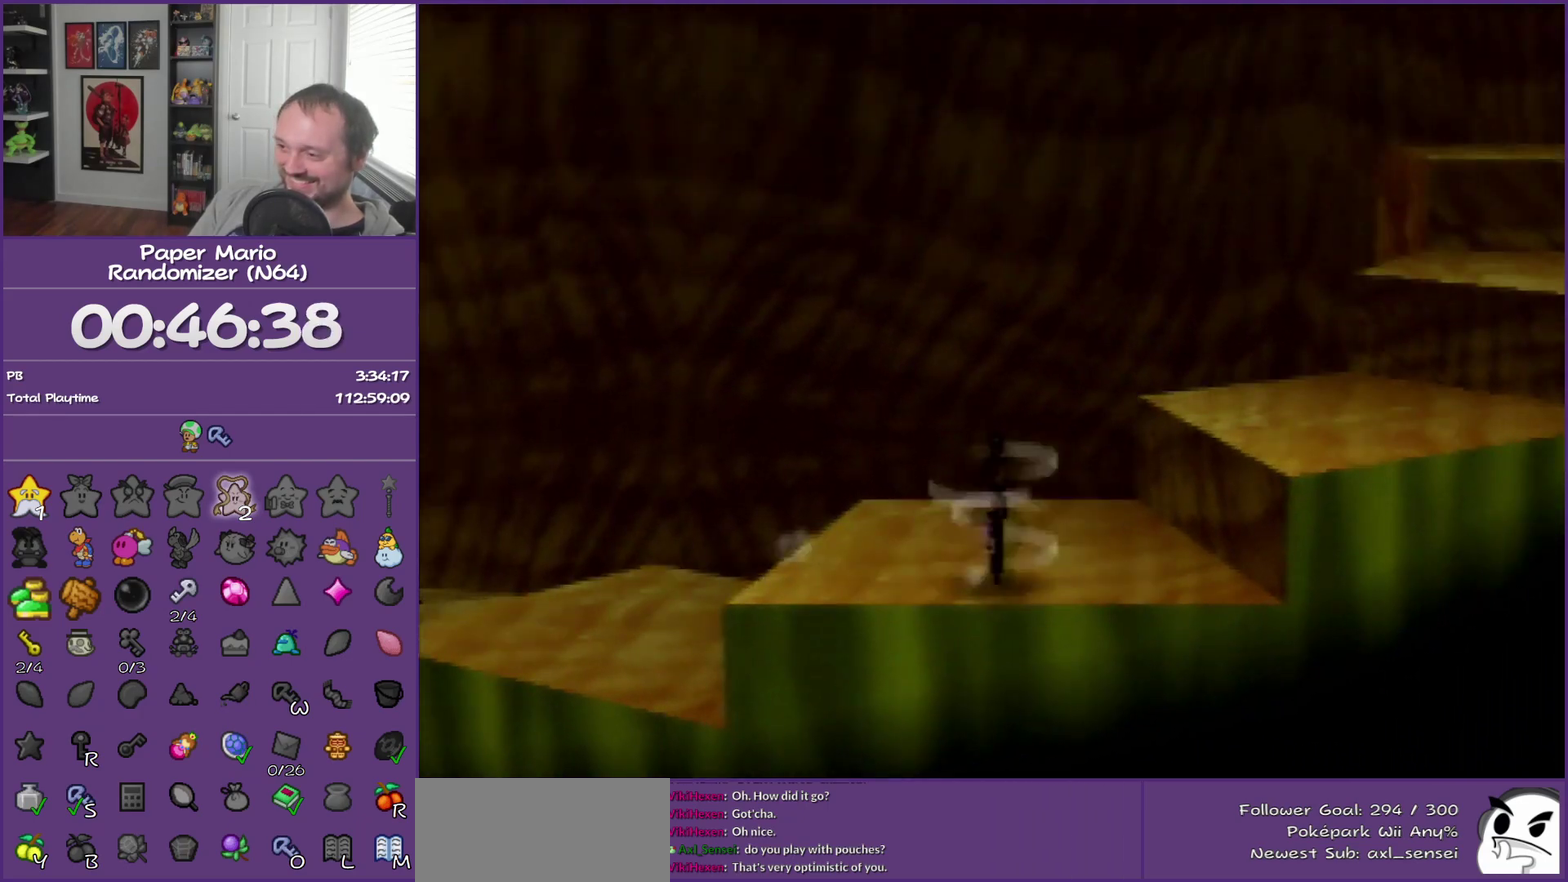
{"buttons": ["Z"], "left_stick": "up-right", "events": [[17, "A", "down"], [217, "A", "up"], [400, "Z", "down"], [433, "left_stick", "up-right"]]}
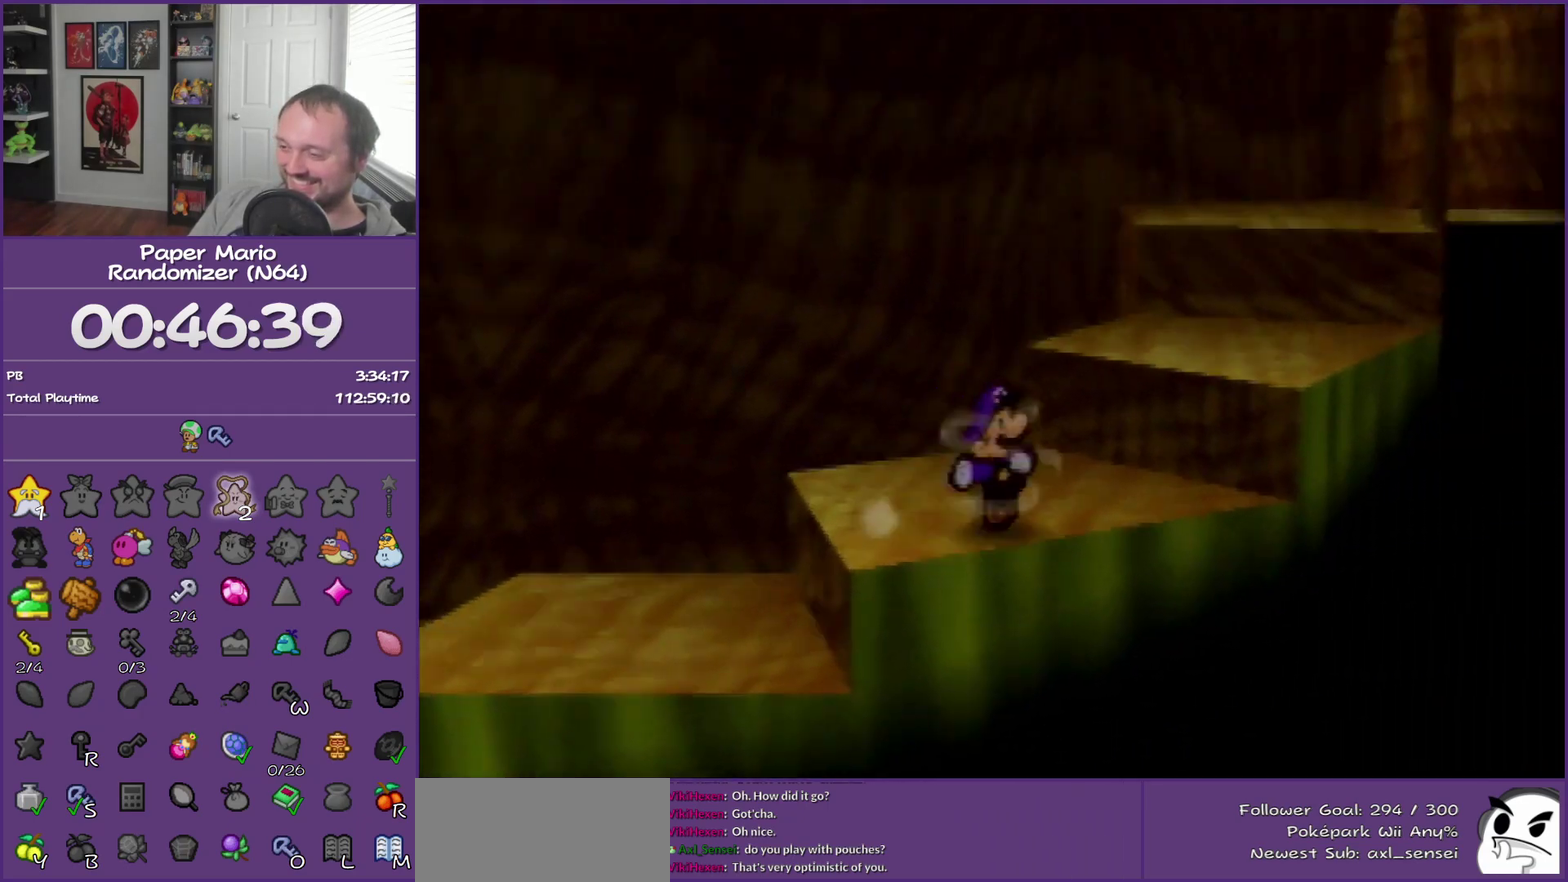
{"buttons": ["Z"], "left_stick": "up-right", "events": [[117, "A", "down"], [117, "Z", "up"], [250, "A", "up"], [483, "Z", "down"]]}
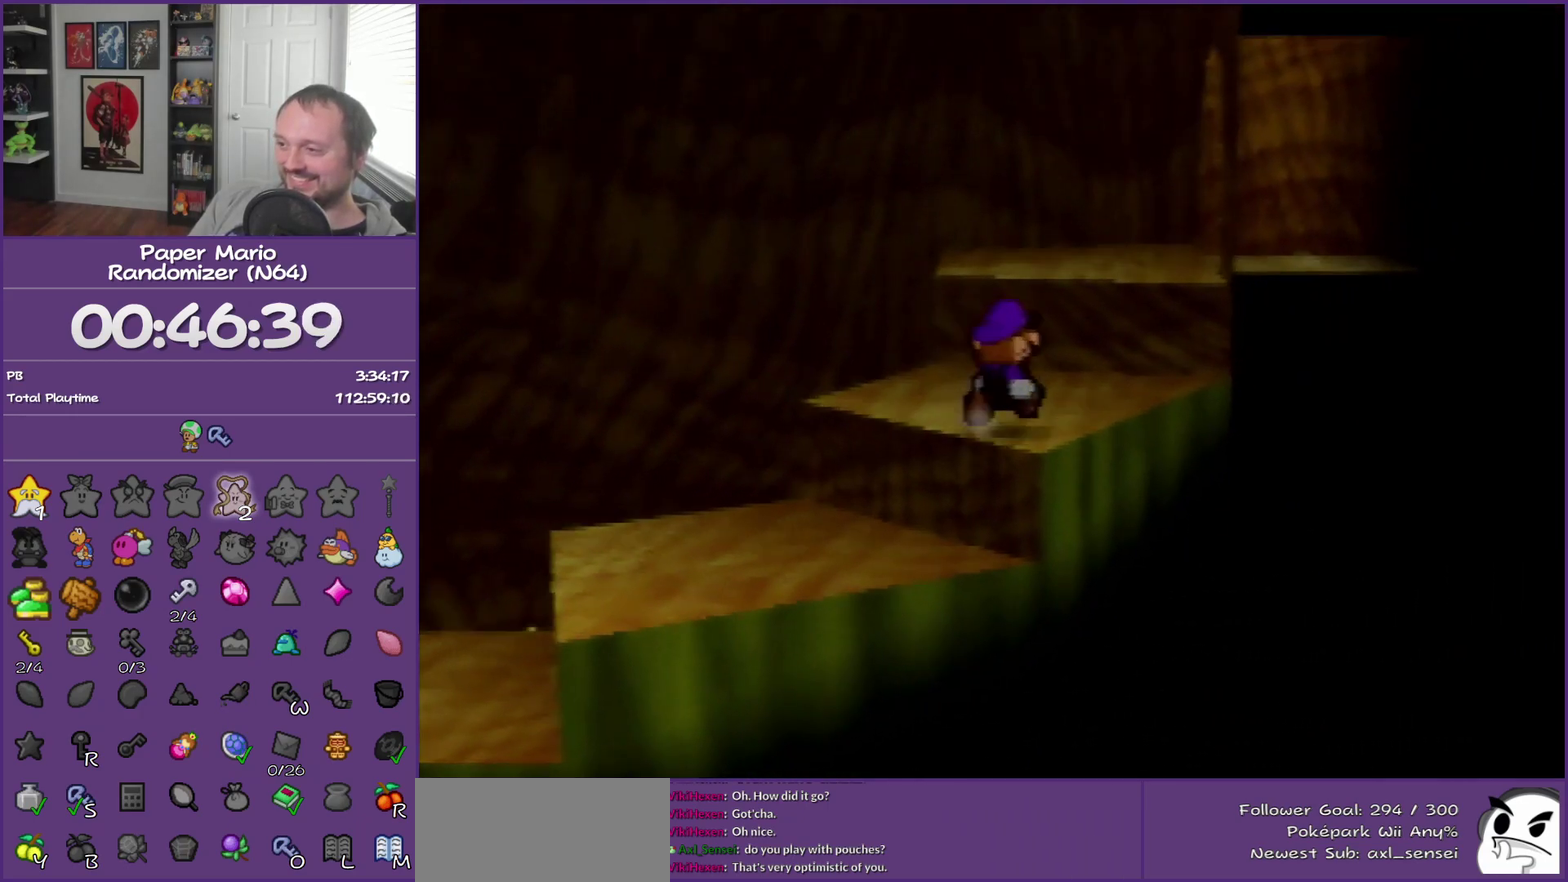
{"buttons": [], "left_stick": "up-right", "events": [[183, "A", "down"], [183, "Z", "up"], [367, "A", "up"]]}
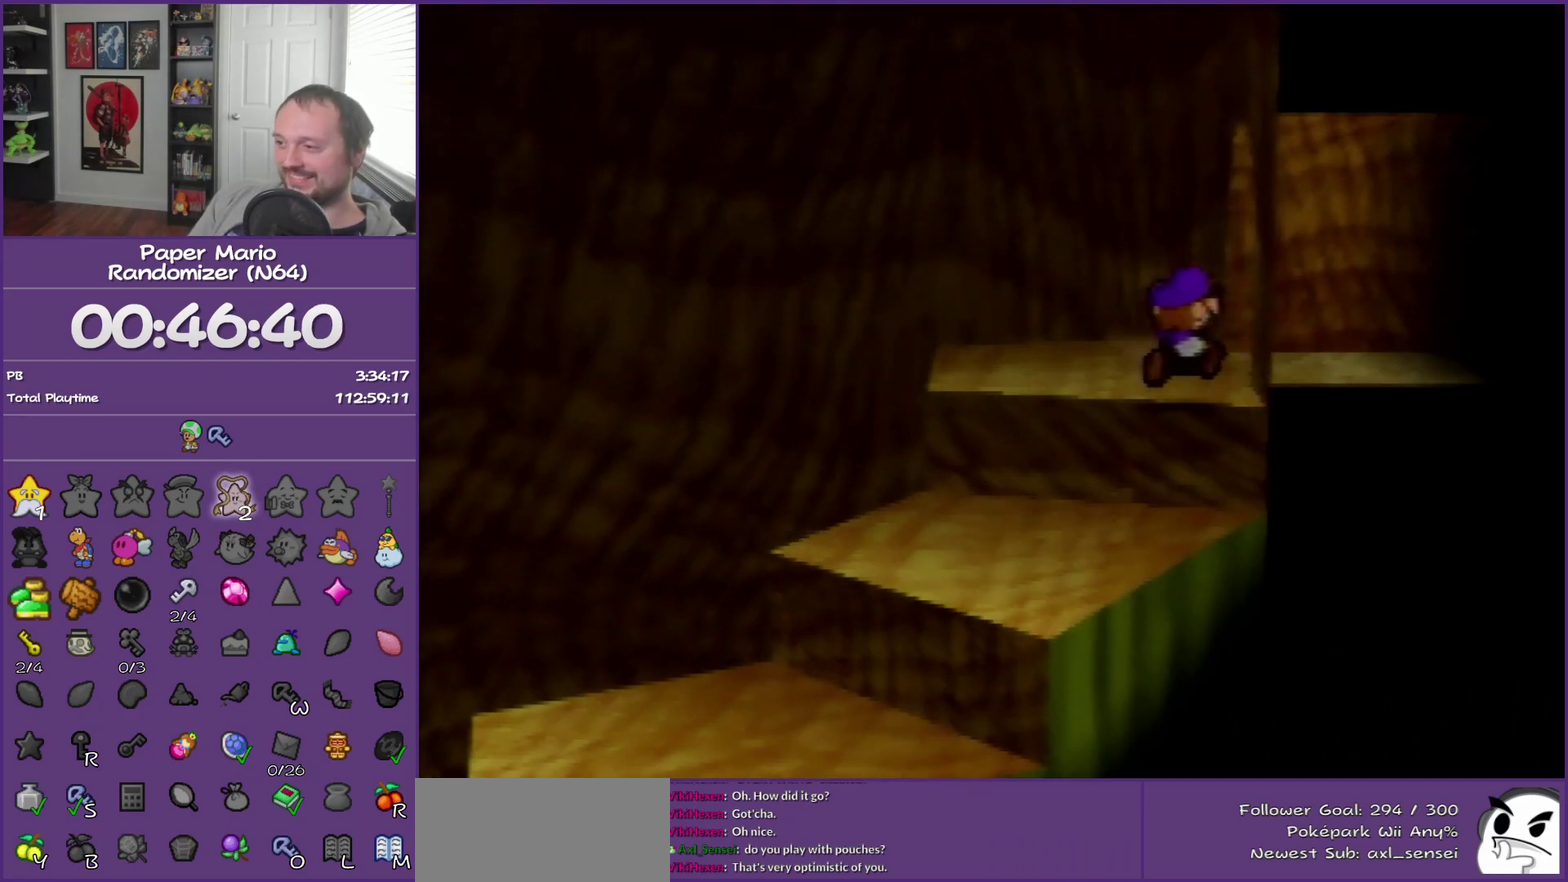
{"buttons": [], "left_stick": "center", "events": [[83, "Z", "down"], [233, "Z", "up"], [467, "left_stick", "center"]]}
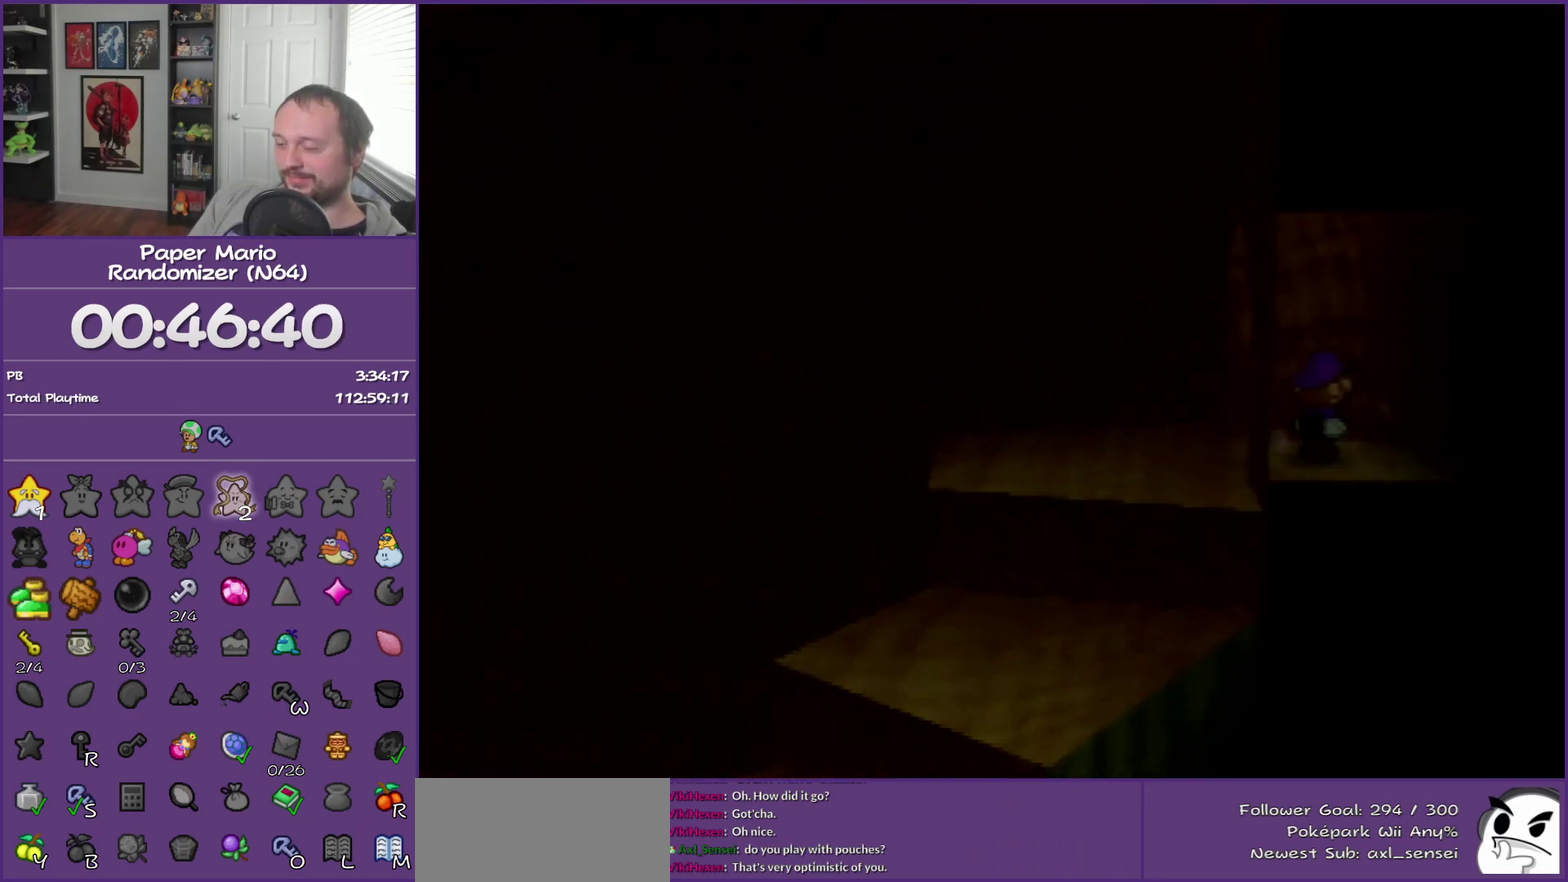
{"buttons": [], "left_stick": "center", "events": []}
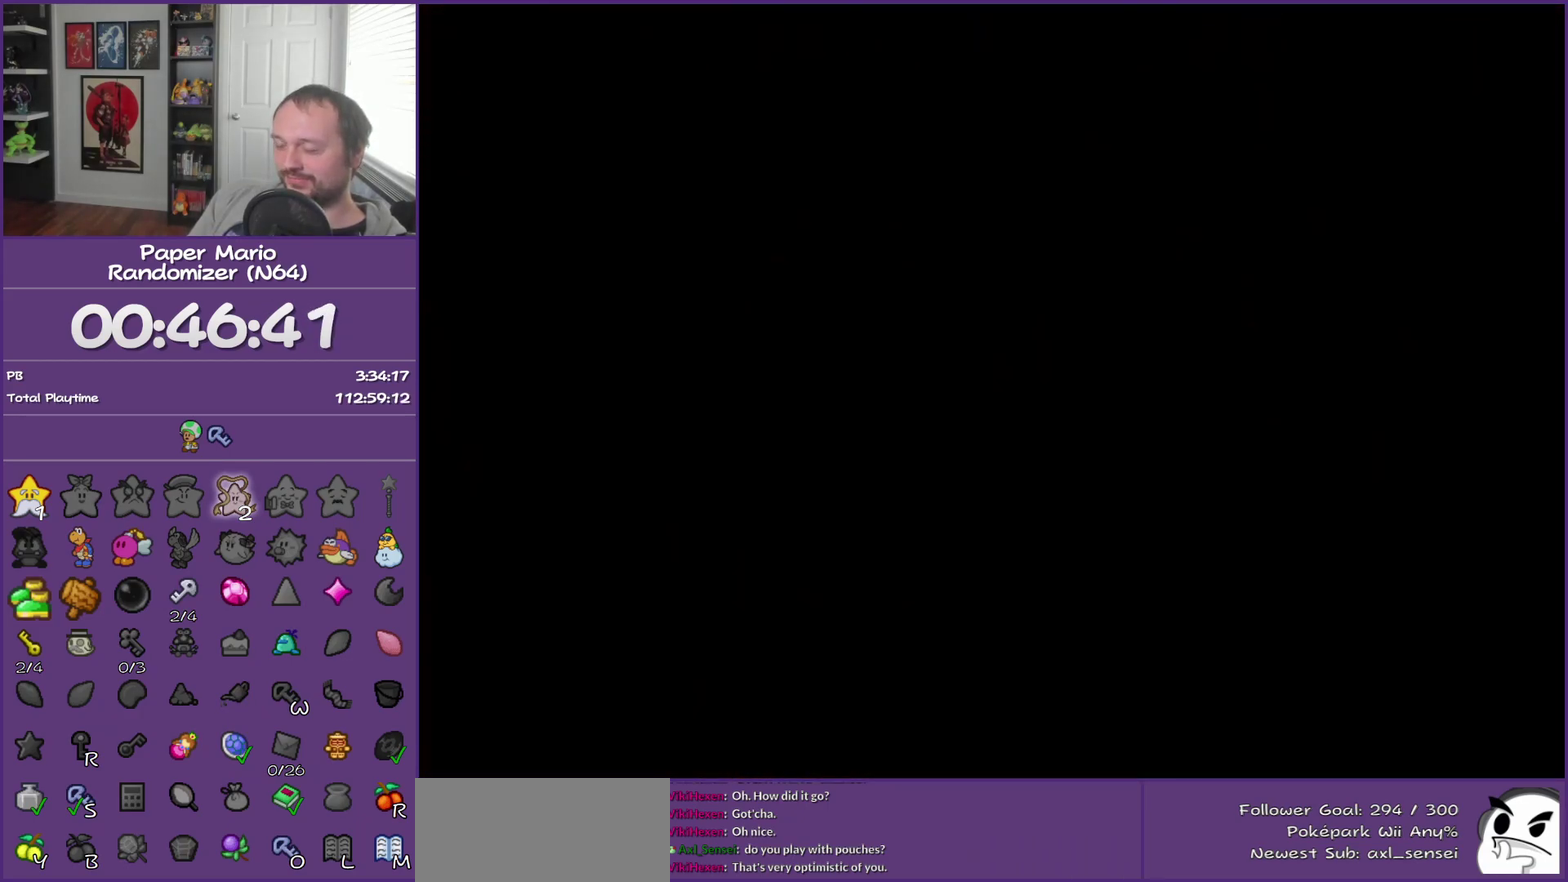
{"buttons": [], "left_stick": "down-right", "events": [[17, "left_stick", "down"], [217, "left_stick", "down-right"]]}
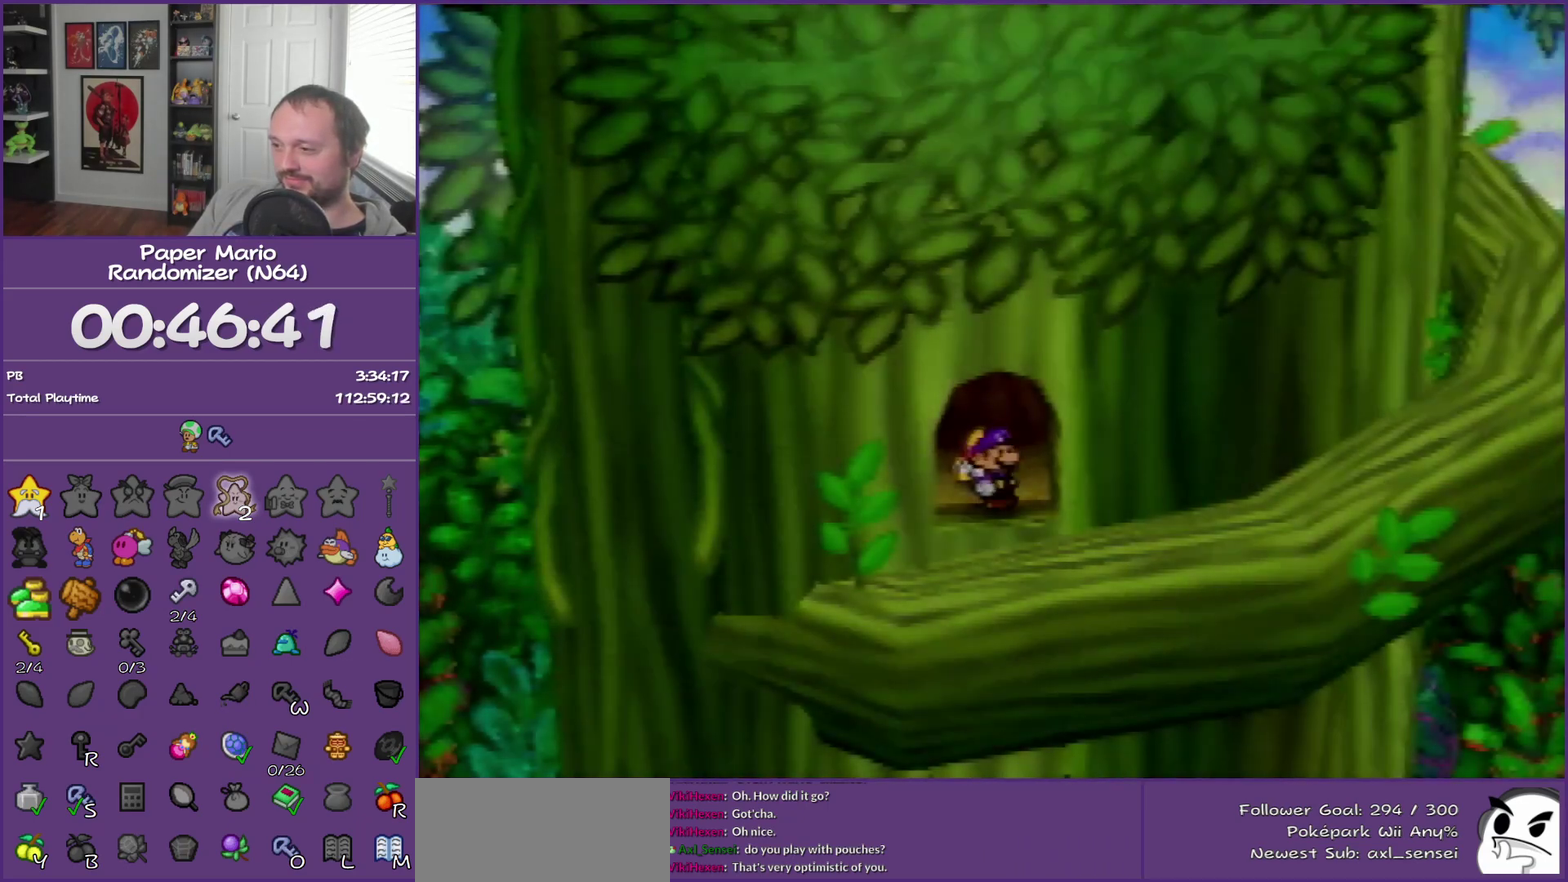
{"buttons": ["Z"], "left_stick": "right", "events": [[217, "left_stick", "right"], [333, "Z", "down"]]}
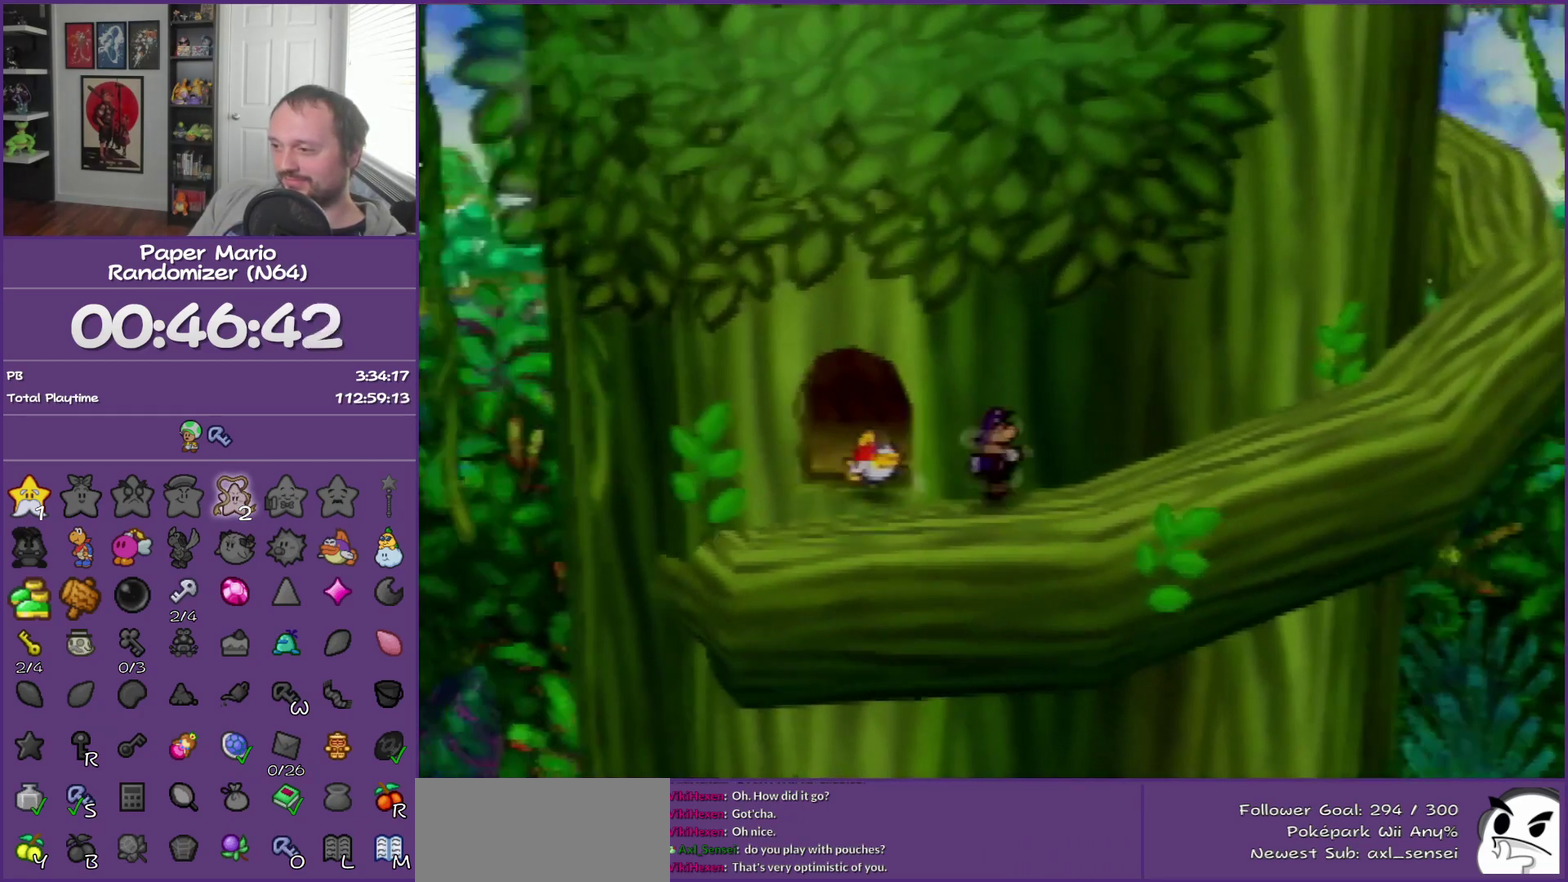
{"buttons": [], "left_stick": "up-right", "events": [[50, "Z", "up"], [333, "left_stick", "up-right"]]}
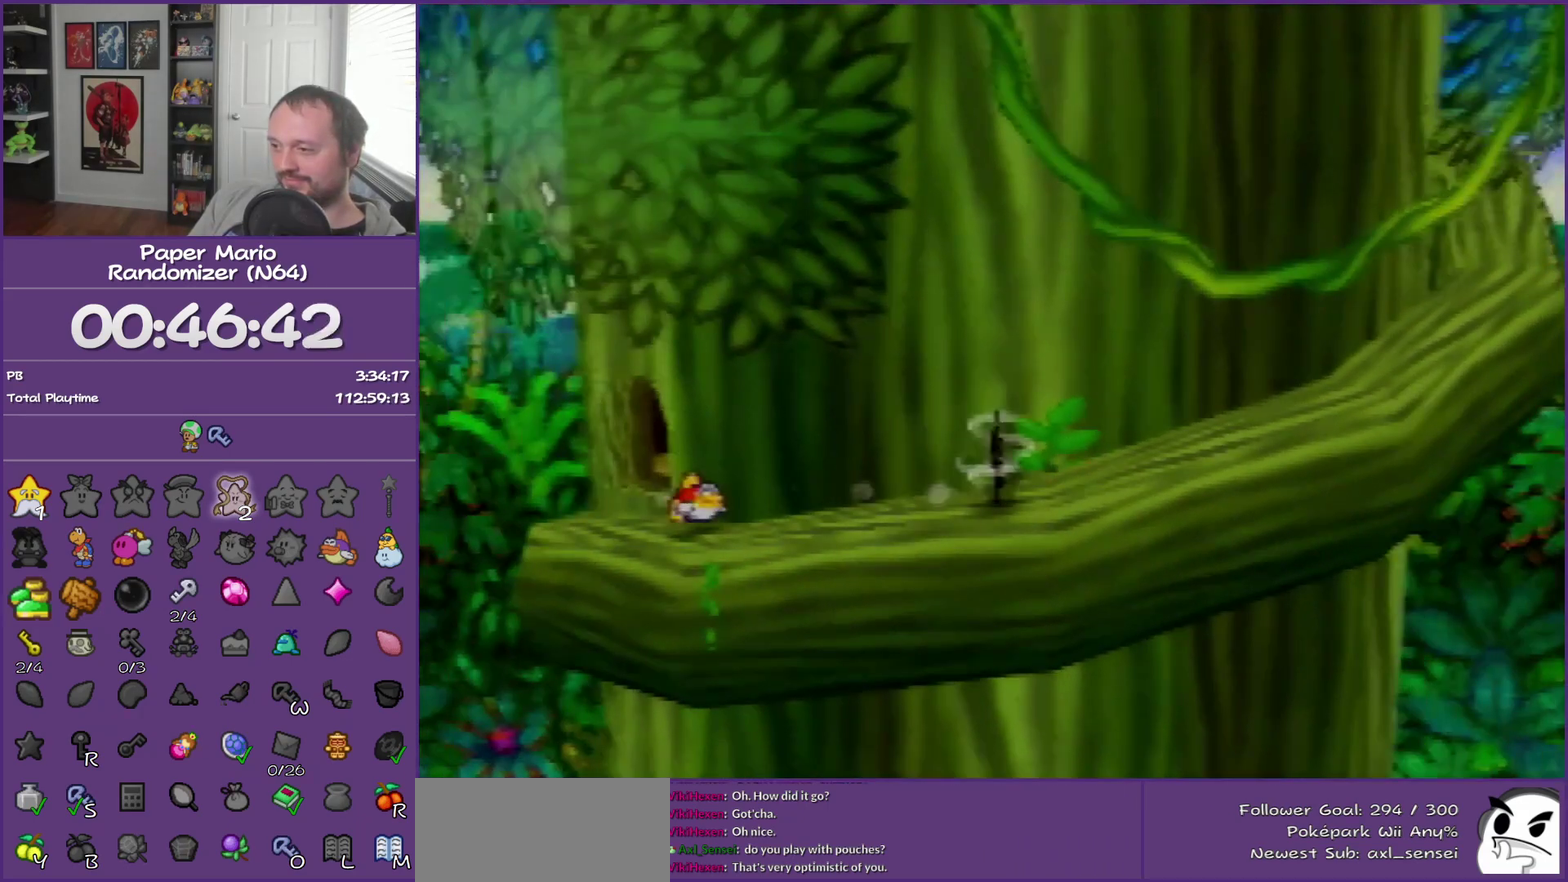
{"buttons": [], "left_stick": "up-right", "events": [[50, "A", "down"], [150, "A", "up"]]}
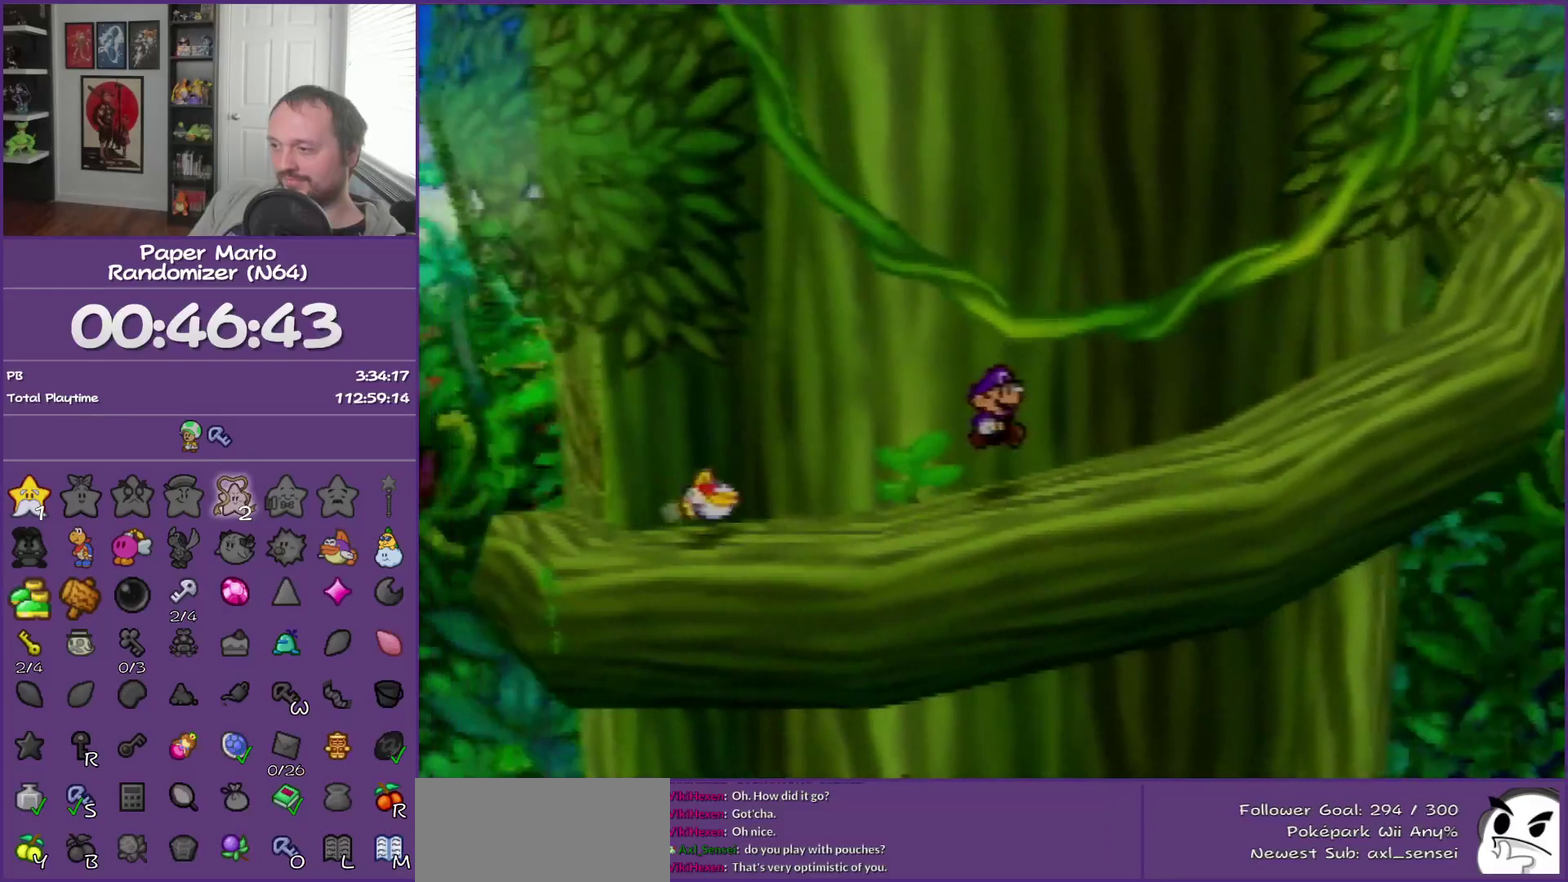
{"buttons": ["Z"], "left_stick": "up-right", "events": [[17, "Z", "down"]]}
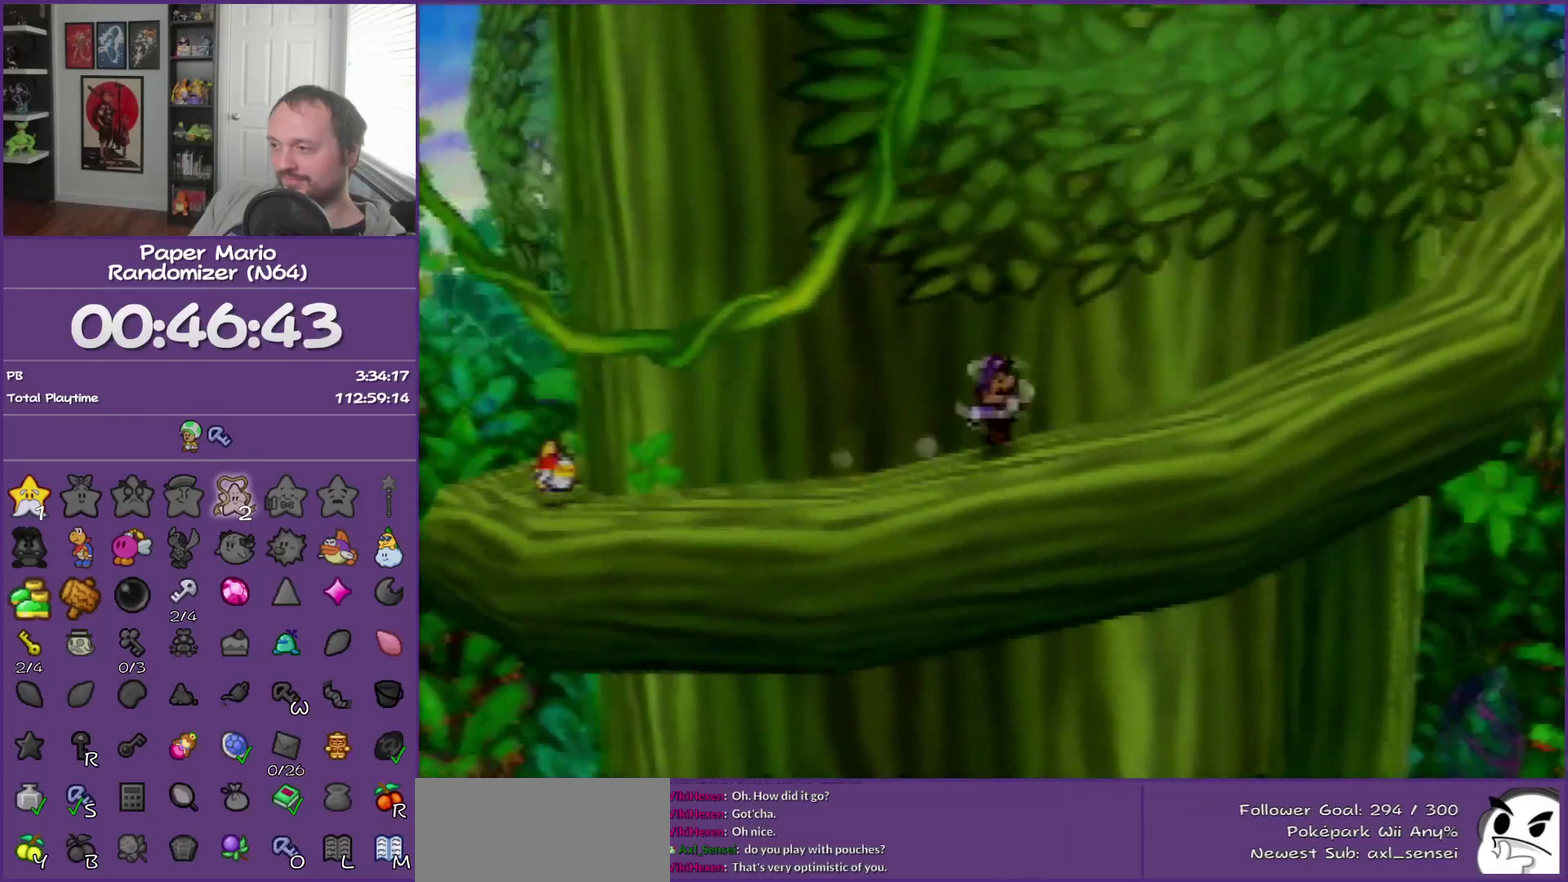
{"buttons": [], "left_stick": "up-right", "events": [[83, "Z", "up"], [267, "A", "down"], [433, "A", "up"]]}
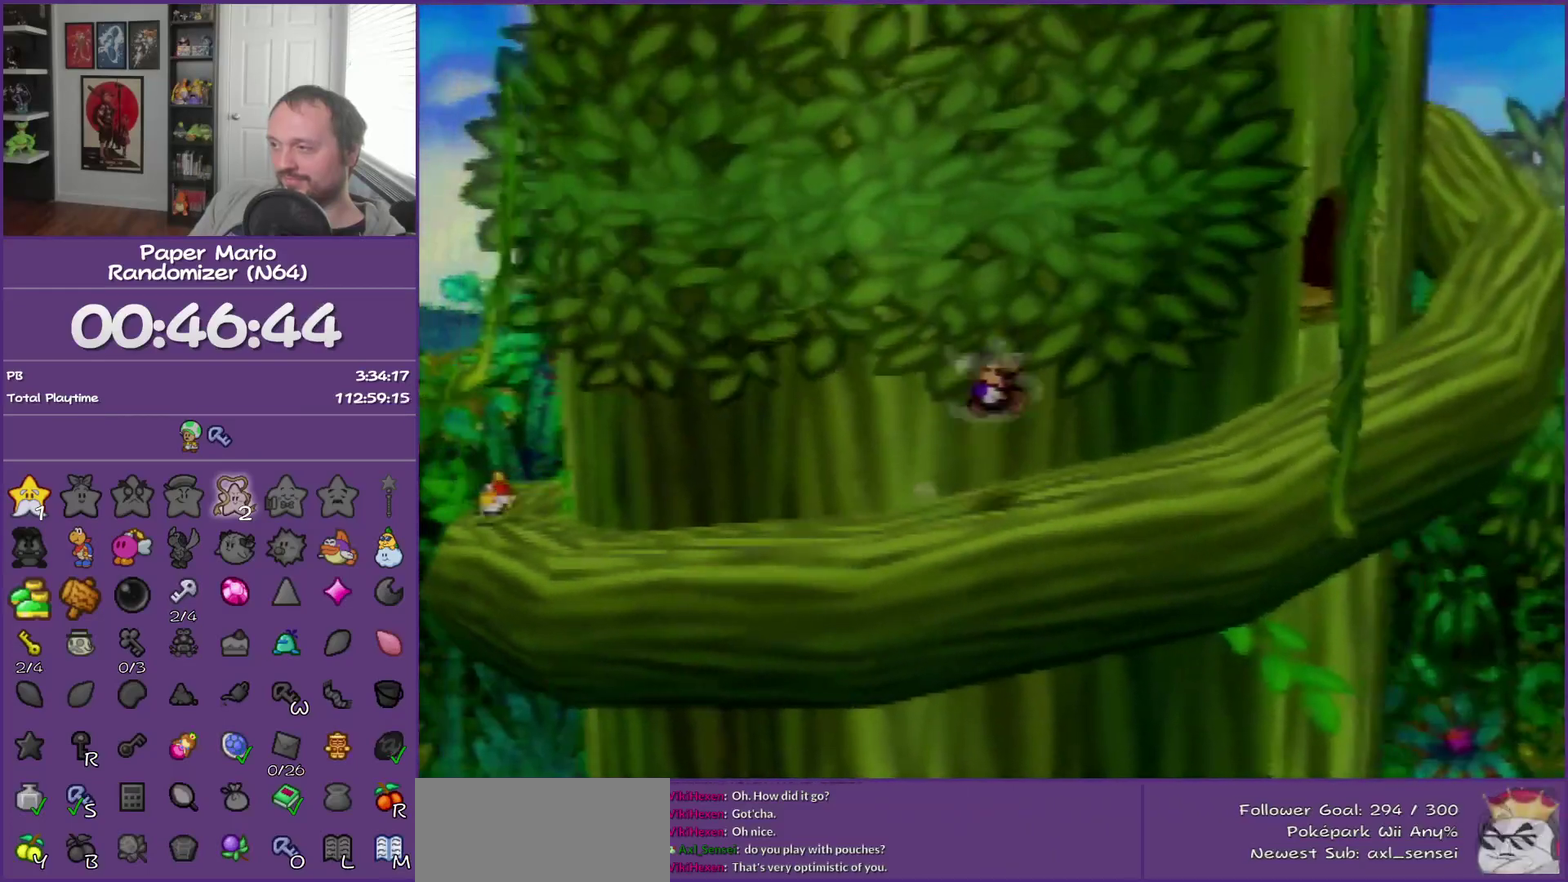
{"buttons": ["Z"], "left_stick": "right", "events": [[217, "left_stick", "right"], [267, "Z", "down"]]}
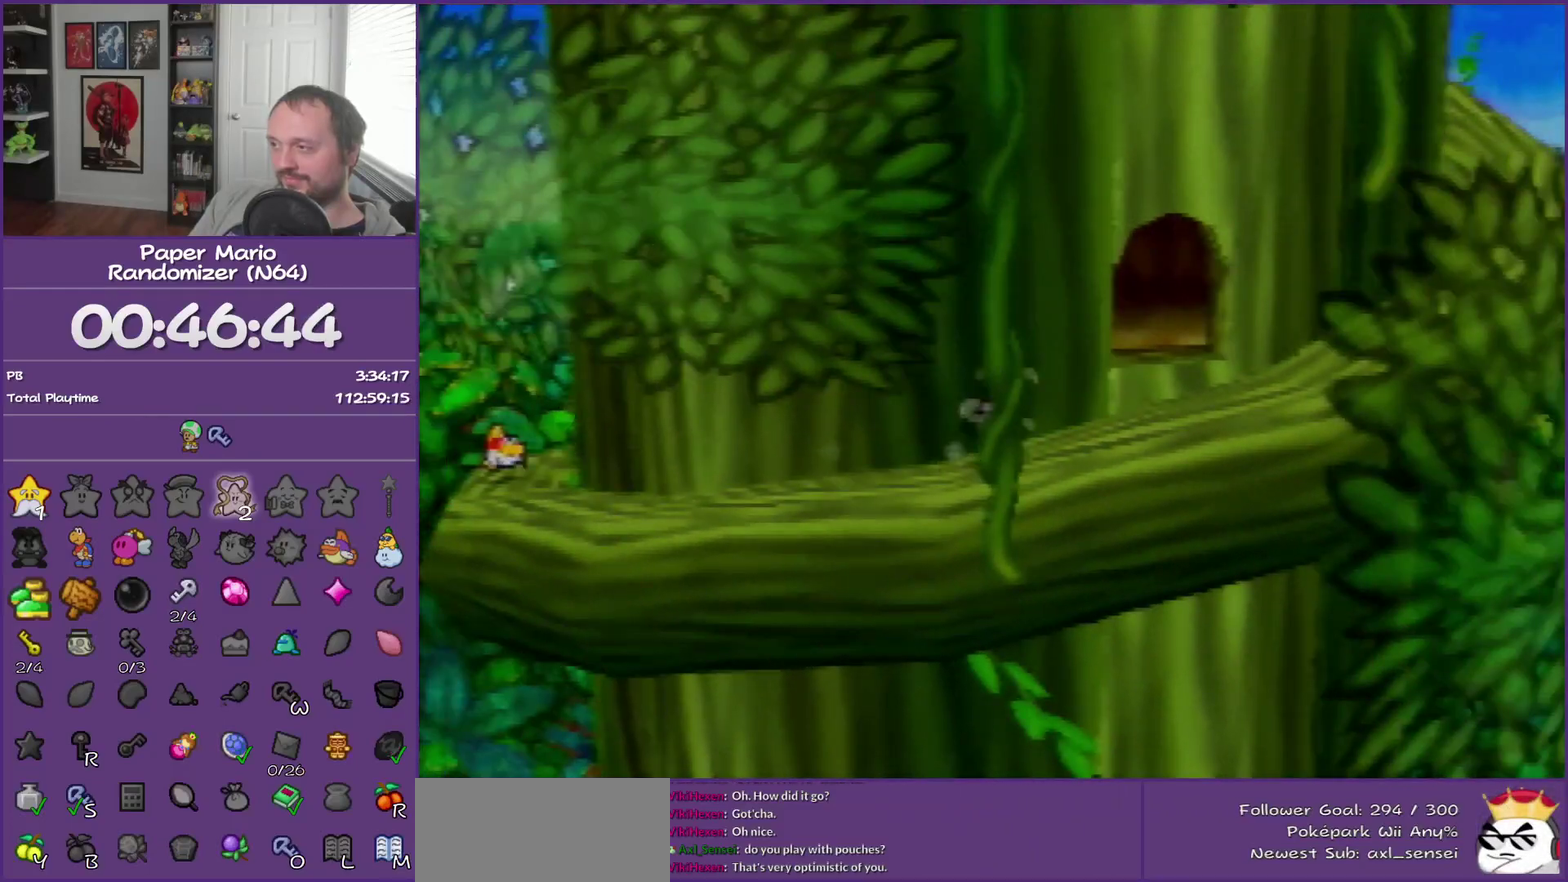
{"buttons": ["A"], "left_stick": "up-right", "events": [[50, "left_stick", "up-right"], [117, "left_stick", "right"], [167, "left_stick", "up-right"], [267, "Z", "up"], [450, "A", "down"]]}
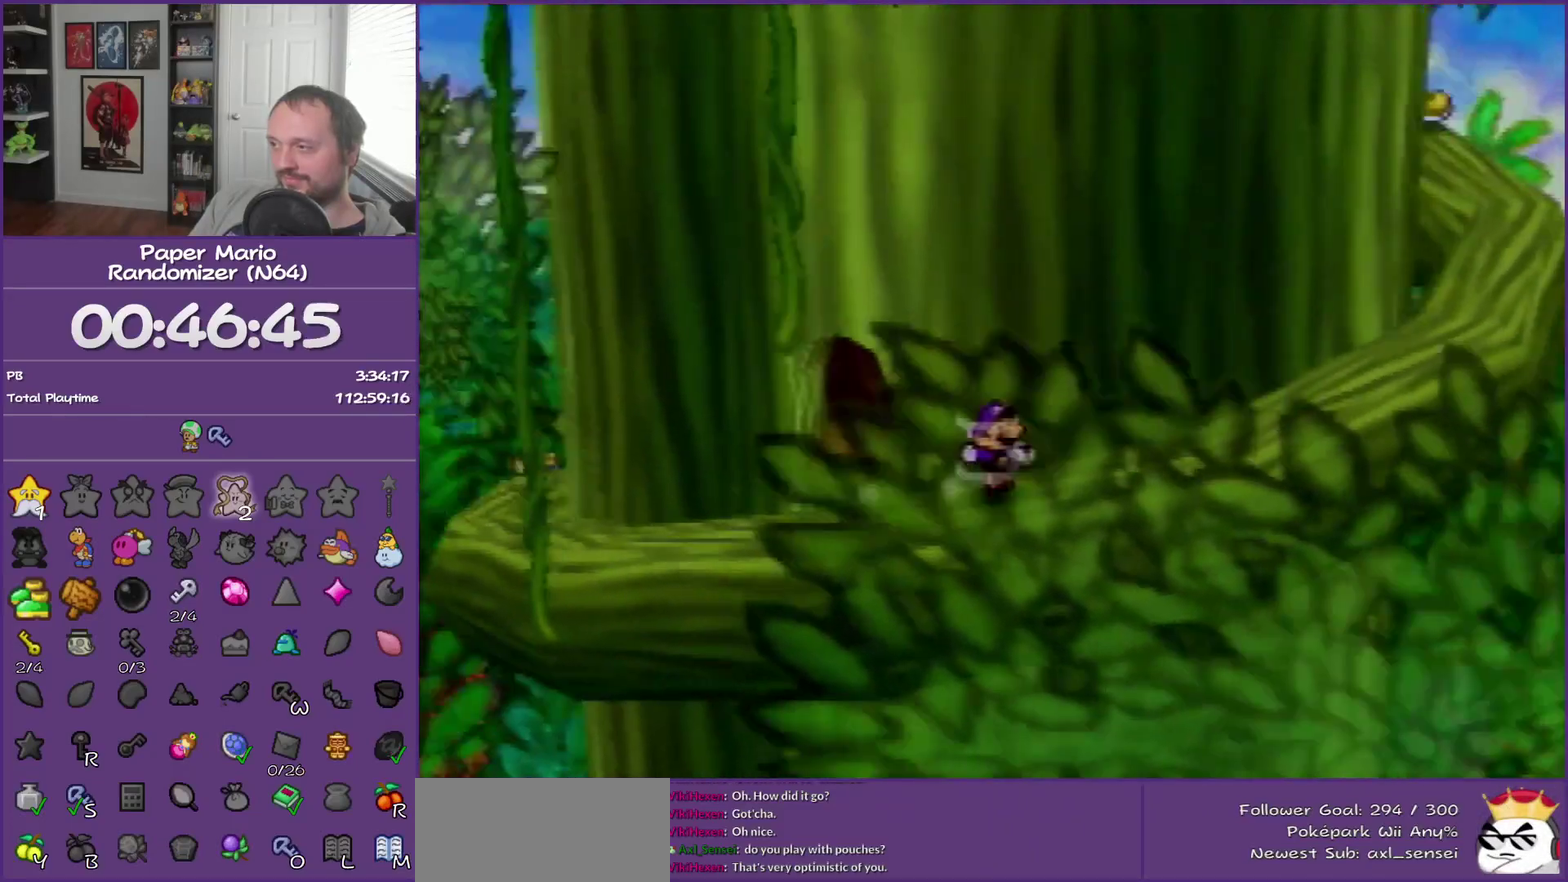
{"buttons": ["Z"], "left_stick": "up-right", "events": [[83, "A", "up"], [483, "Z", "down"]]}
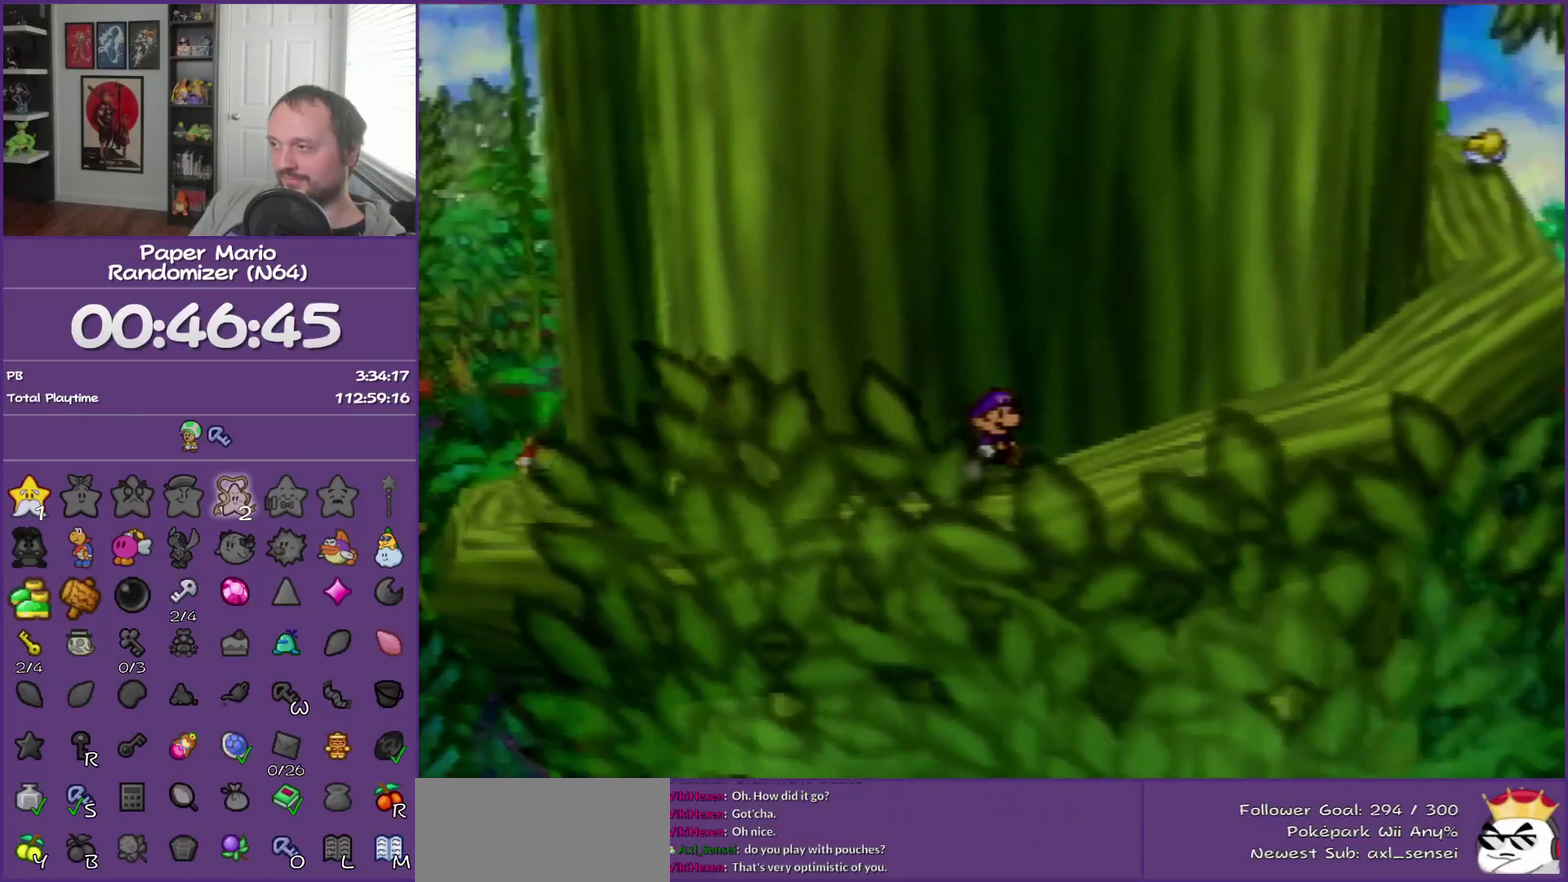
{"buttons": [], "left_stick": "up-right", "events": [[483, "Z", "up"]]}
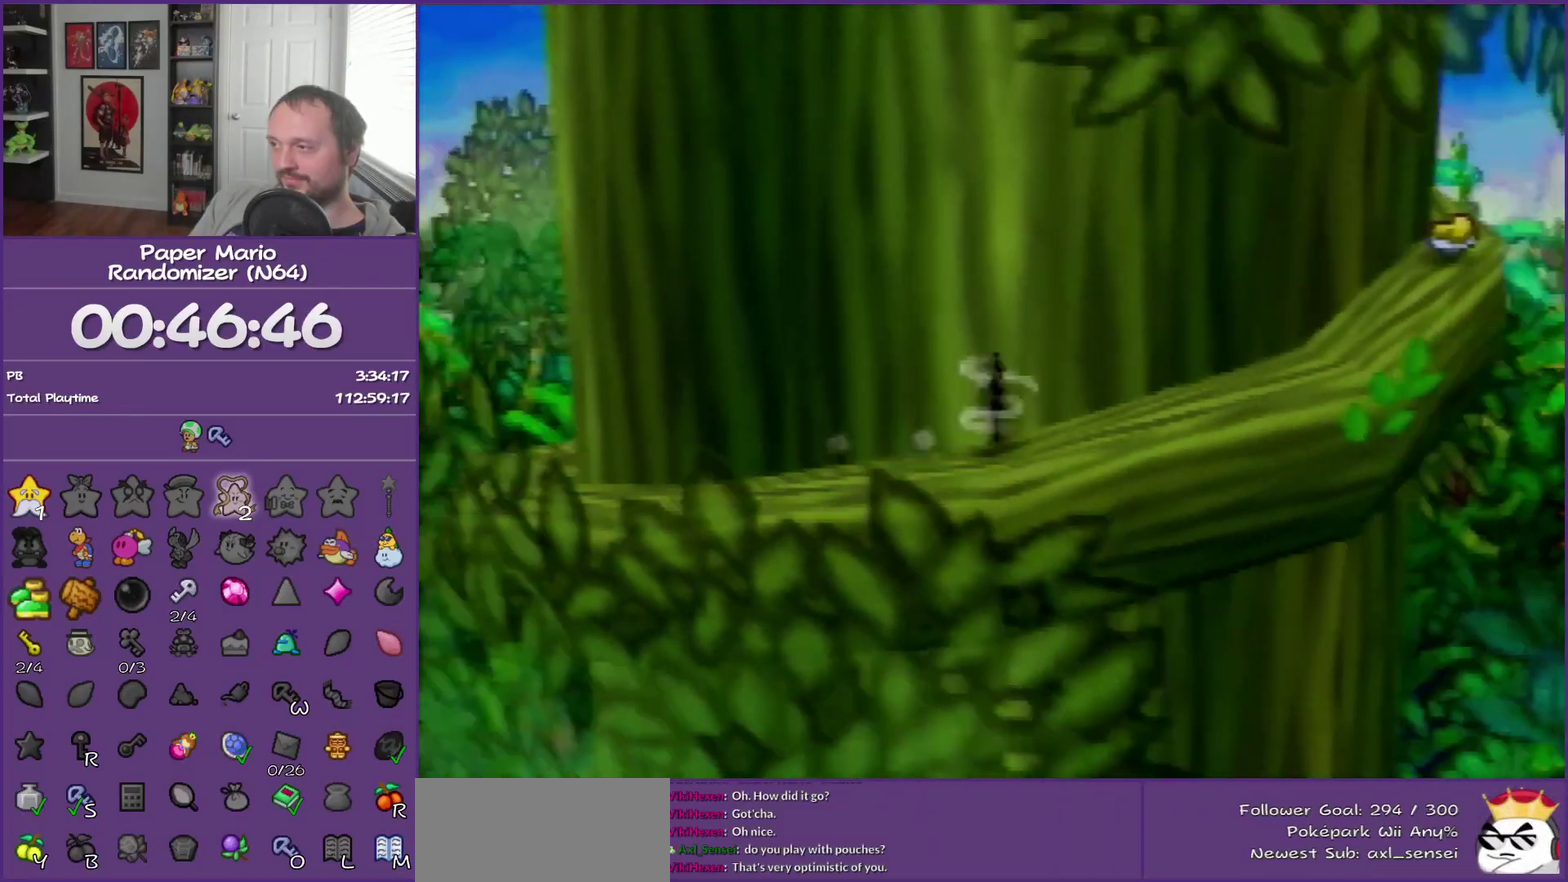
{"buttons": [], "left_stick": "up-right", "events": [[150, "A", "down"], [233, "A", "up"]]}
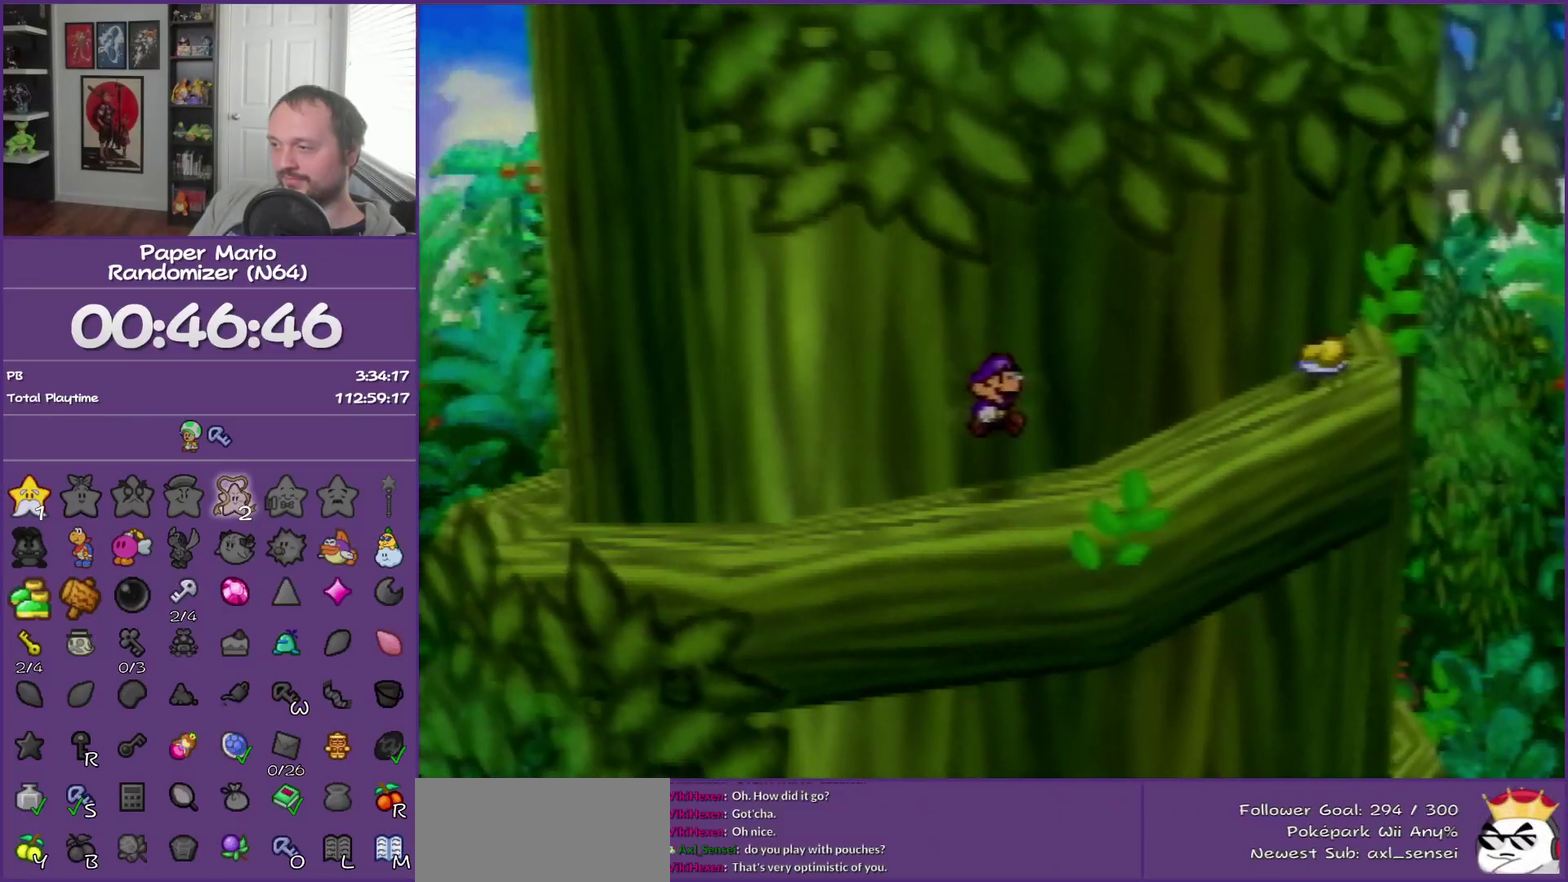
{"buttons": [], "left_stick": "up-right", "events": [[117, "Z", "down"], [267, "A", "down"], [267, "Z", "up"], [367, "A", "up"]]}
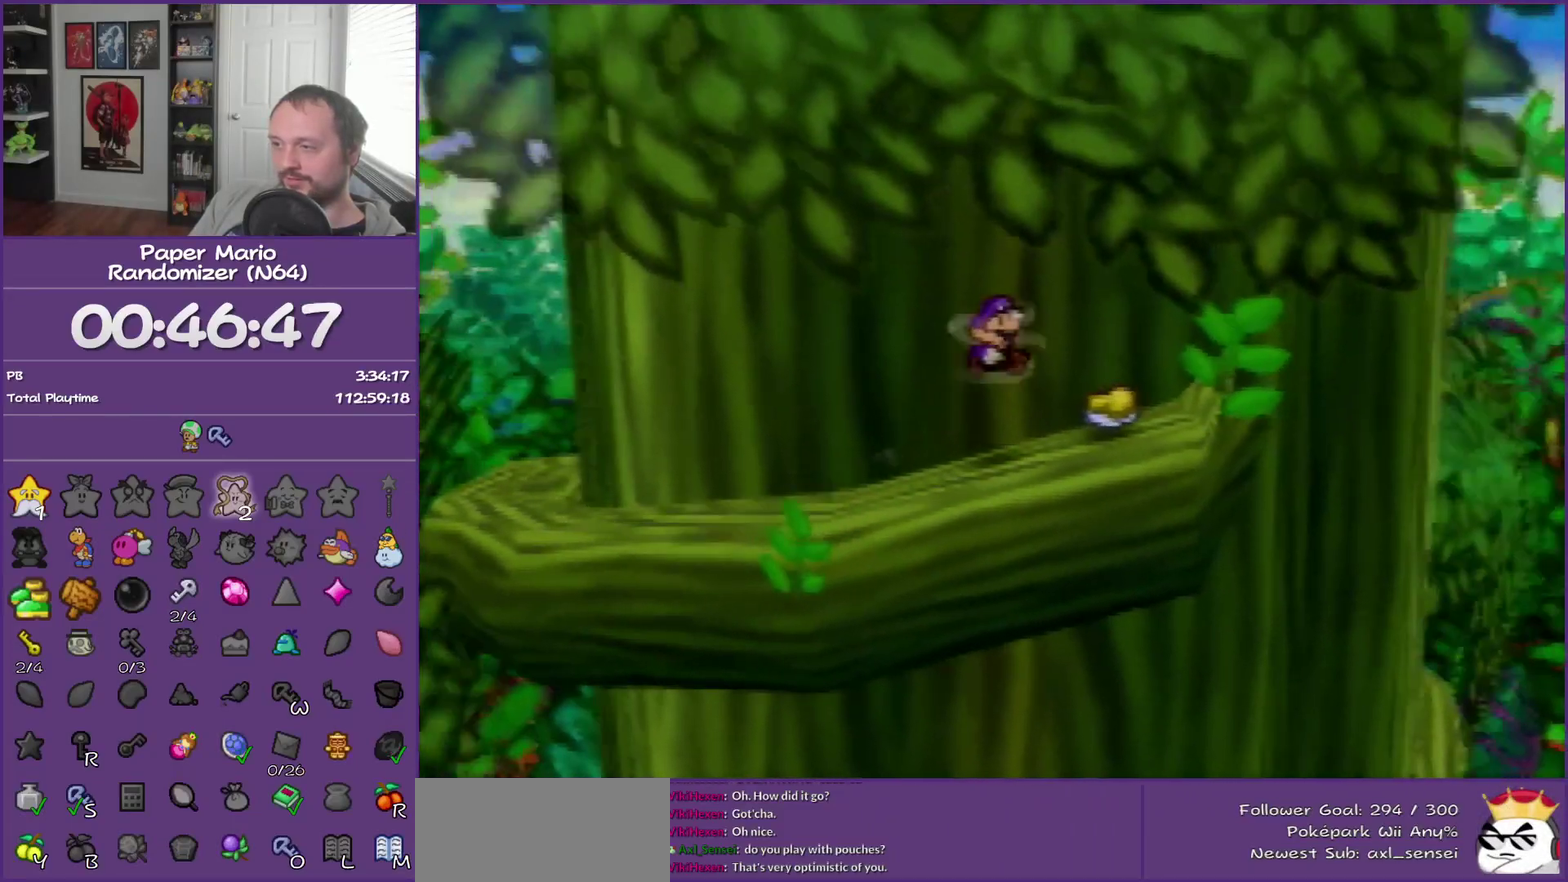
{"buttons": [], "left_stick": "left", "events": [[17, "left_stick", "right"], [167, "left_stick", "center"], [367, "left_stick", "left"]]}
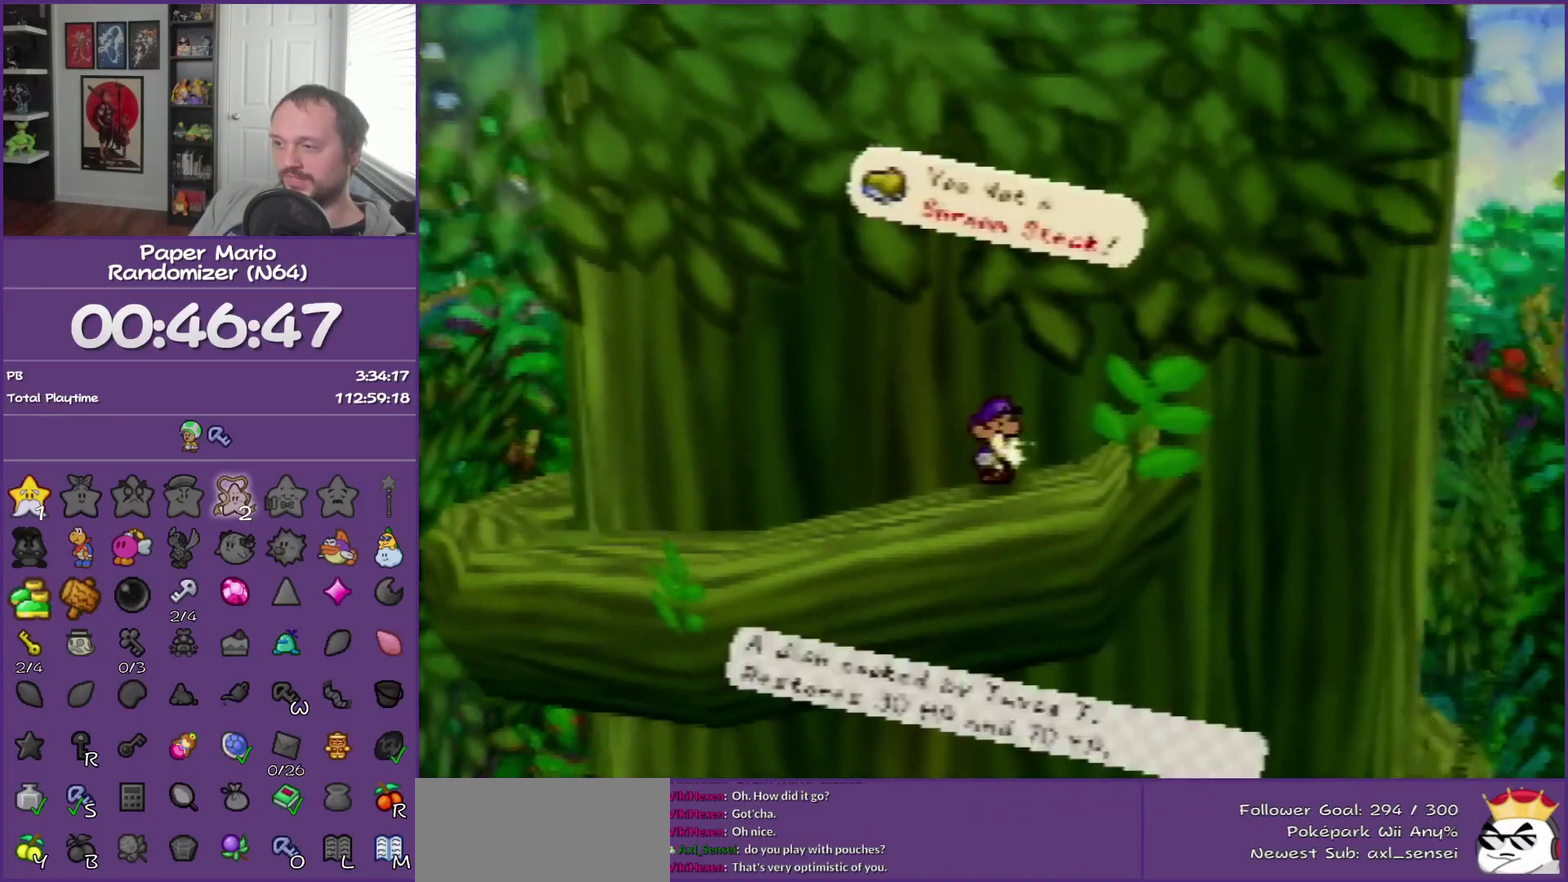
{"buttons": [], "left_stick": "left", "events": [[200, "A", "down"], [333, "A", "up"]]}